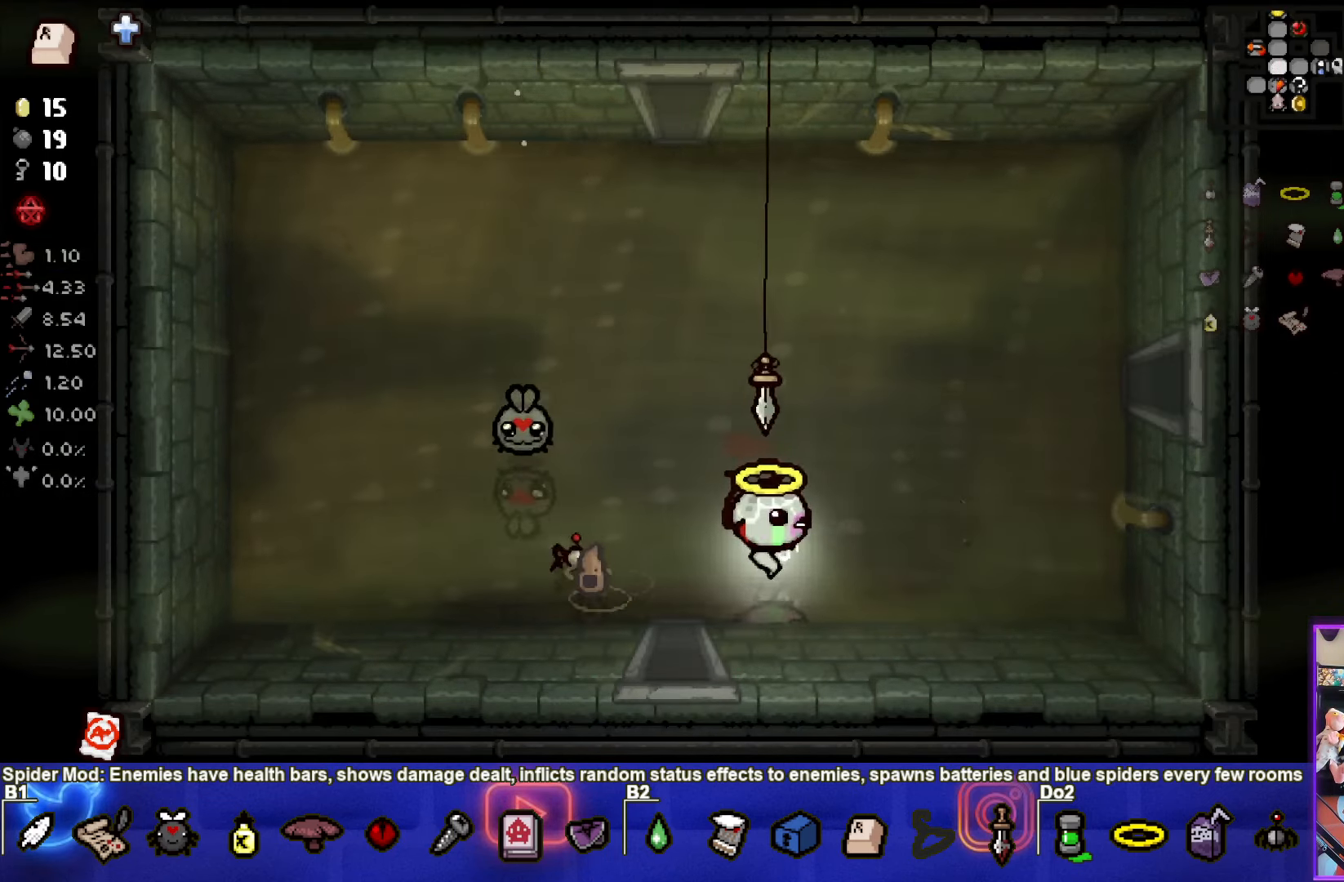
Gameplay with a controller (PlayStation layout); each line is a JSON object with the inputs held at the frame after it. "events" lists button and stick changes between this image and that frame as [ms after this image, input, new state], when the widget could be followed in between. Not read: right_stick.
{"buttons": [], "left_stick": "up-right", "events": []}
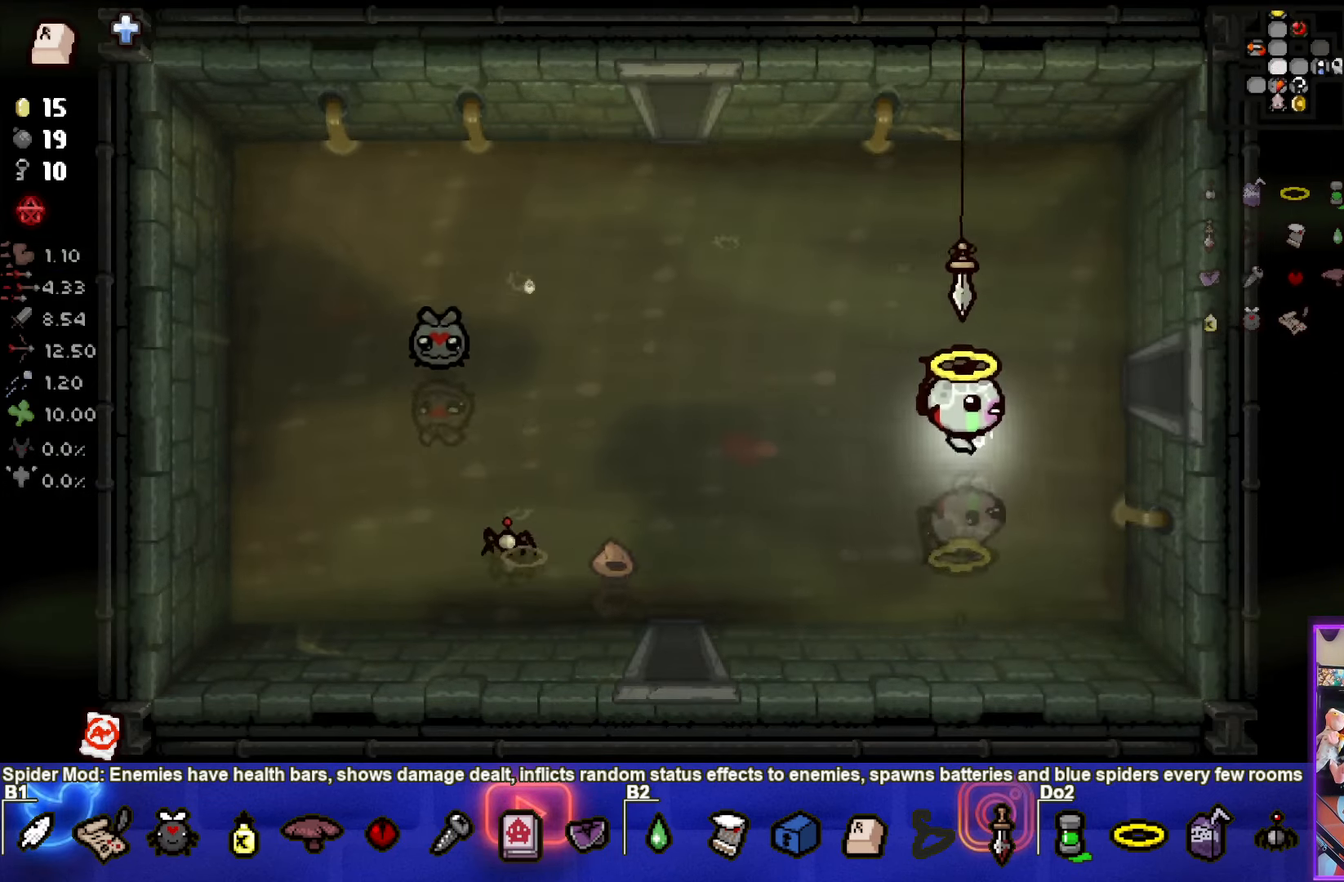
{"buttons": [], "left_stick": "right", "events": [[284, "left_stick", "right"]]}
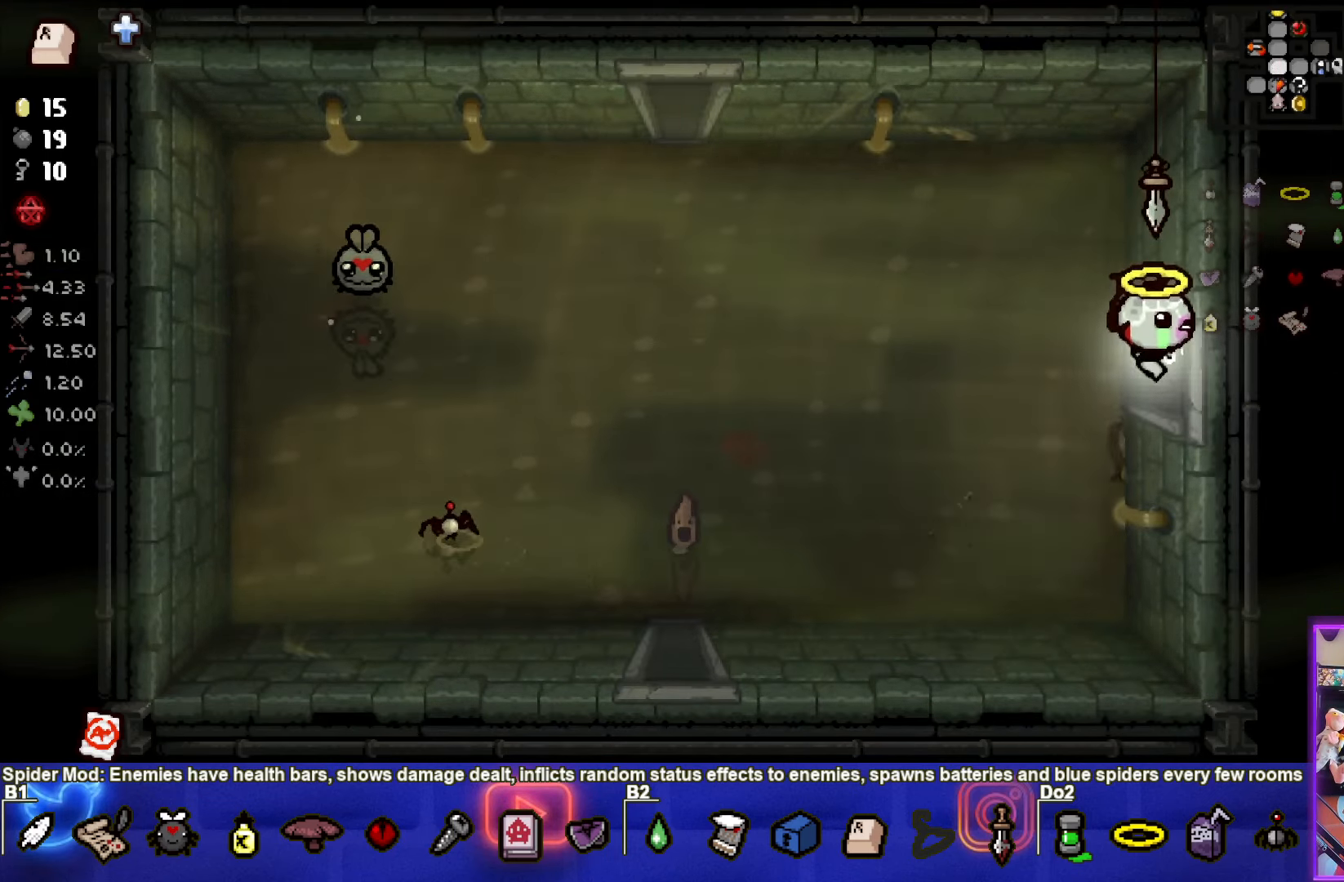
{"buttons": [], "left_stick": "right", "events": [[34, "left_stick", "center"], [300, "left_stick", "right"]]}
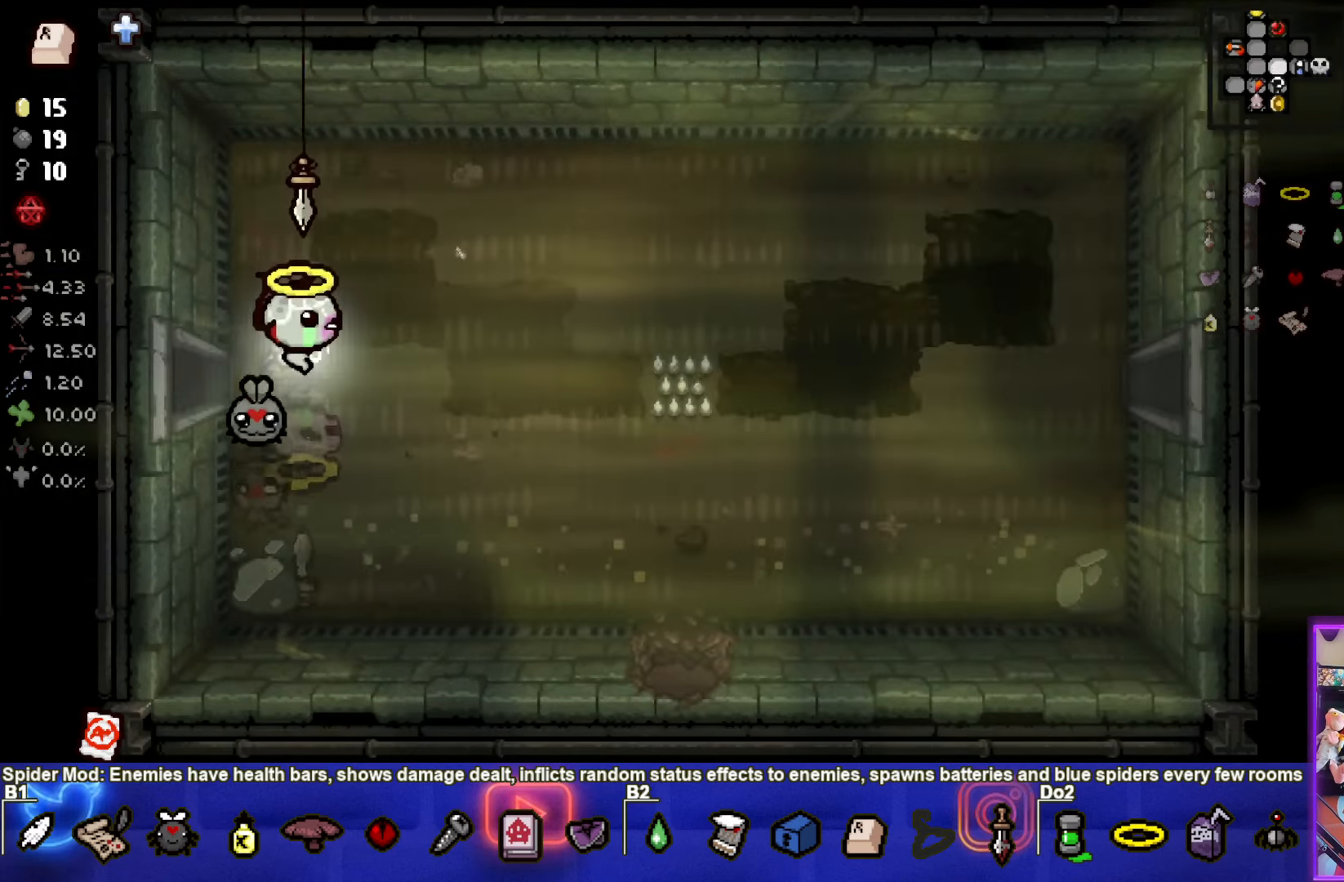
{"buttons": [], "left_stick": "right", "events": []}
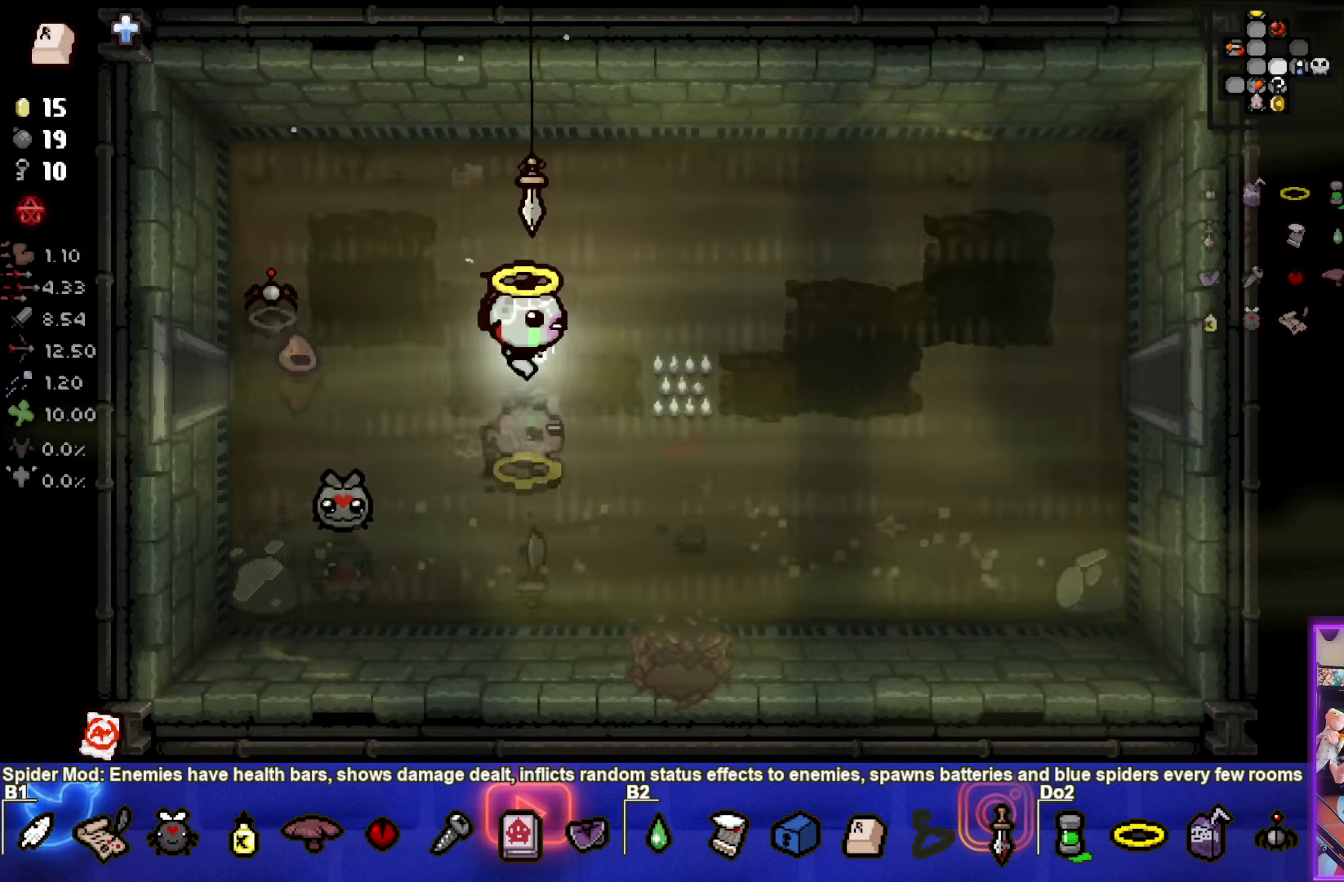
{"buttons": [], "left_stick": "right", "events": []}
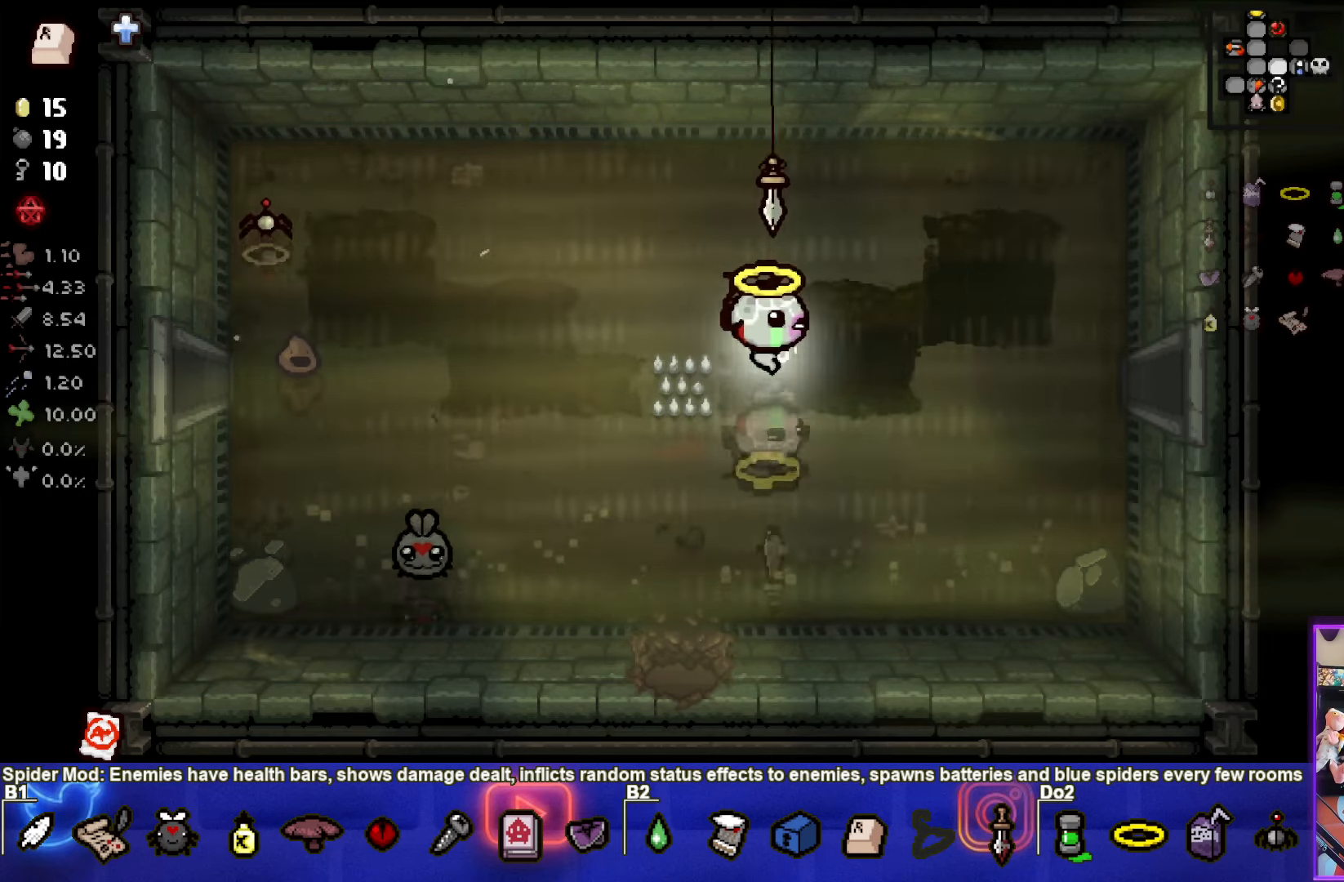
{"buttons": [], "left_stick": "right", "events": []}
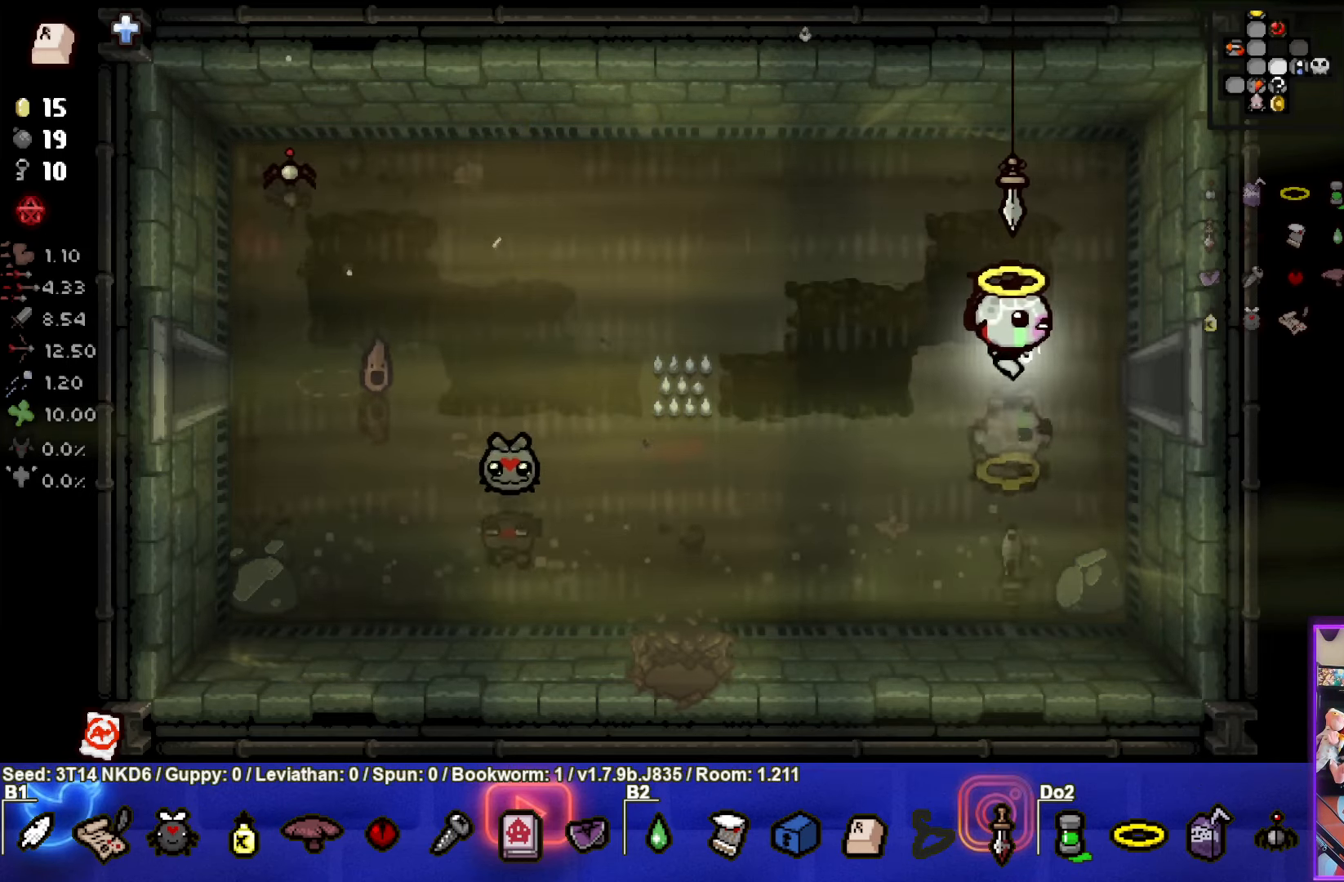
{"buttons": [], "left_stick": "center", "events": [[416, "left_stick", "center"]]}
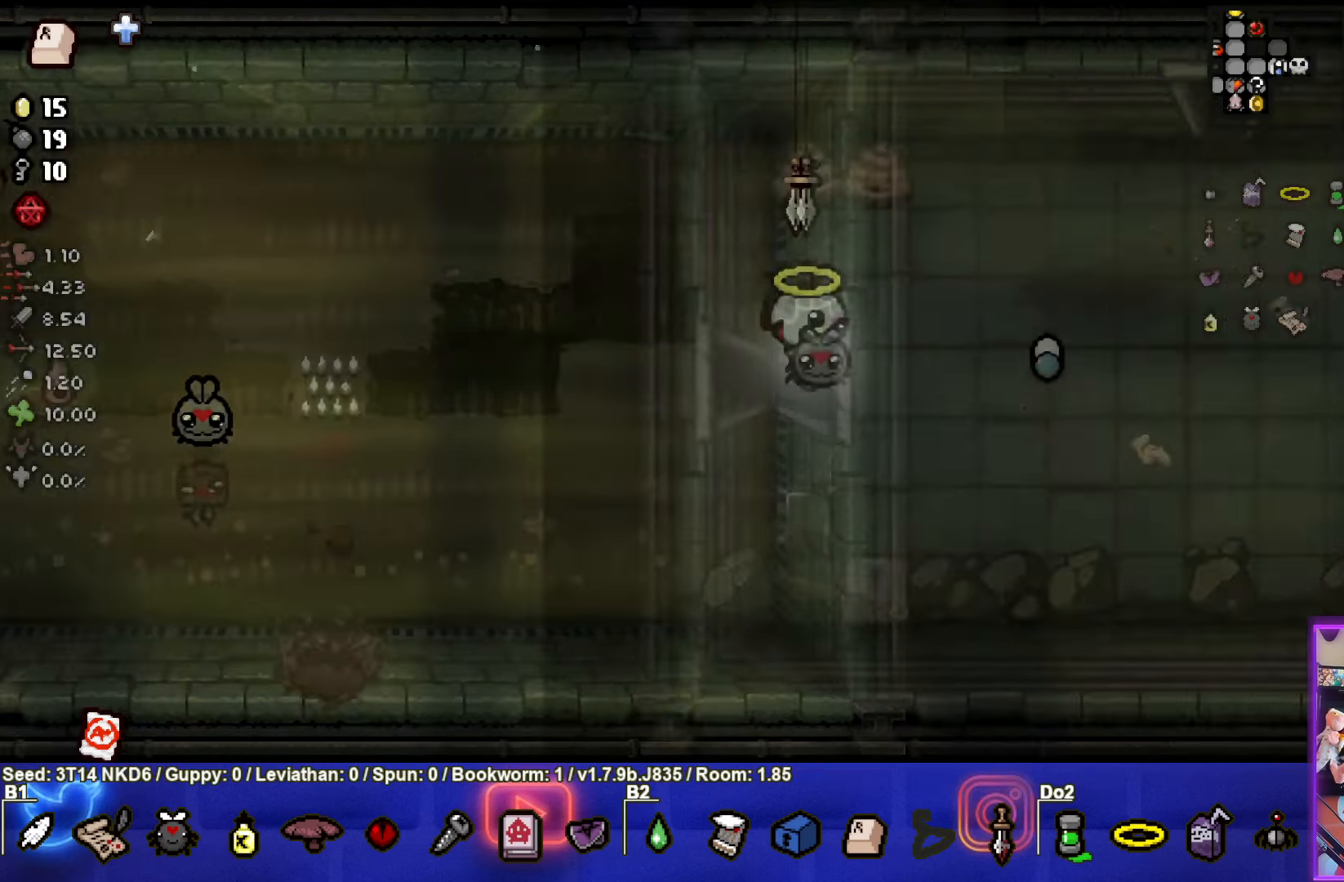
{"buttons": [], "left_stick": "up-right", "events": [[166, "left_stick", "right"], [433, "left_stick", "up-right"]]}
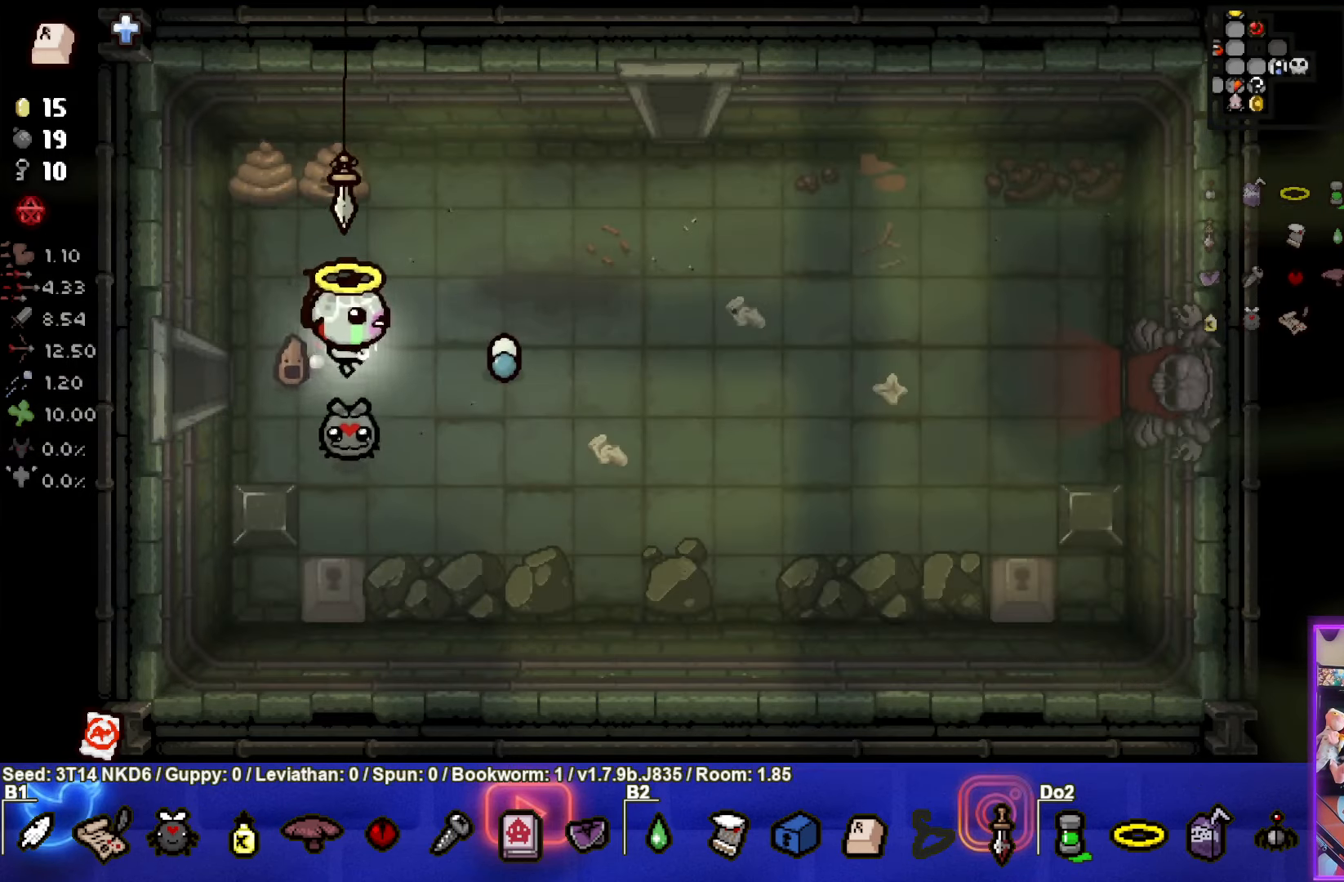
{"buttons": [], "left_stick": "up-right", "events": []}
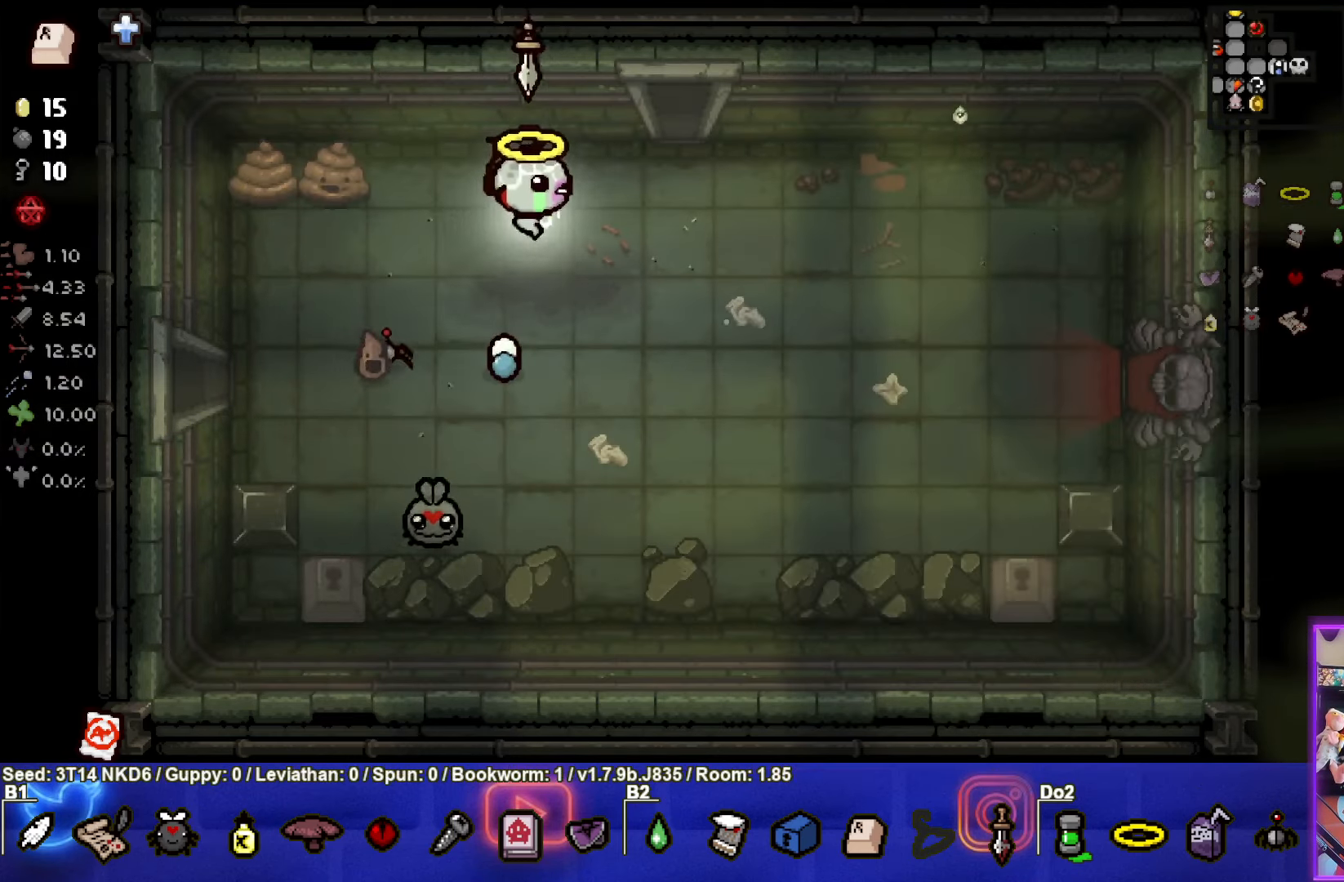
{"buttons": [], "left_stick": "up", "events": [[316, "left_stick", "up"]]}
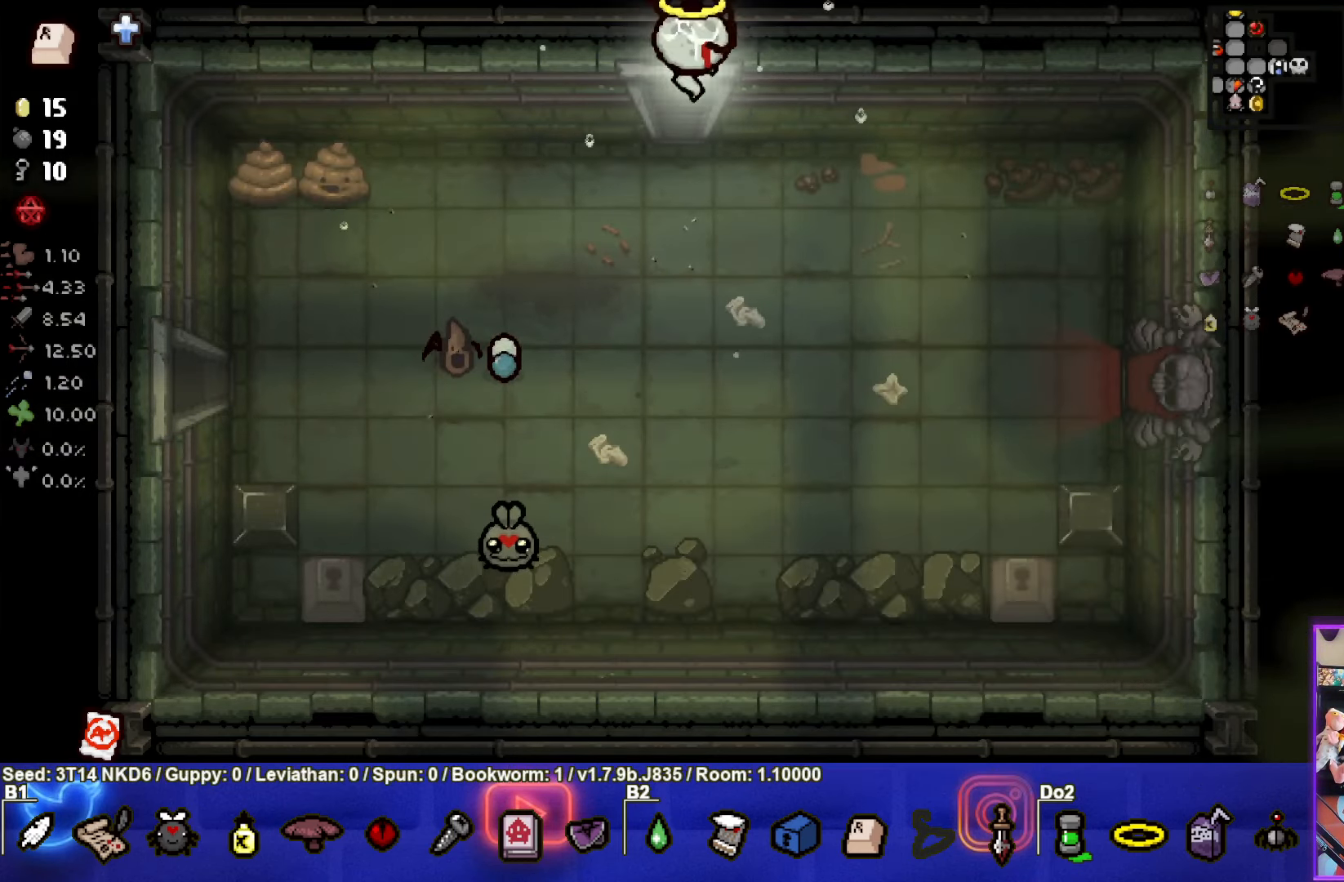
{"buttons": [], "left_stick": "up", "events": [[16, "left_stick", "center"], [383, "left_stick", "up"]]}
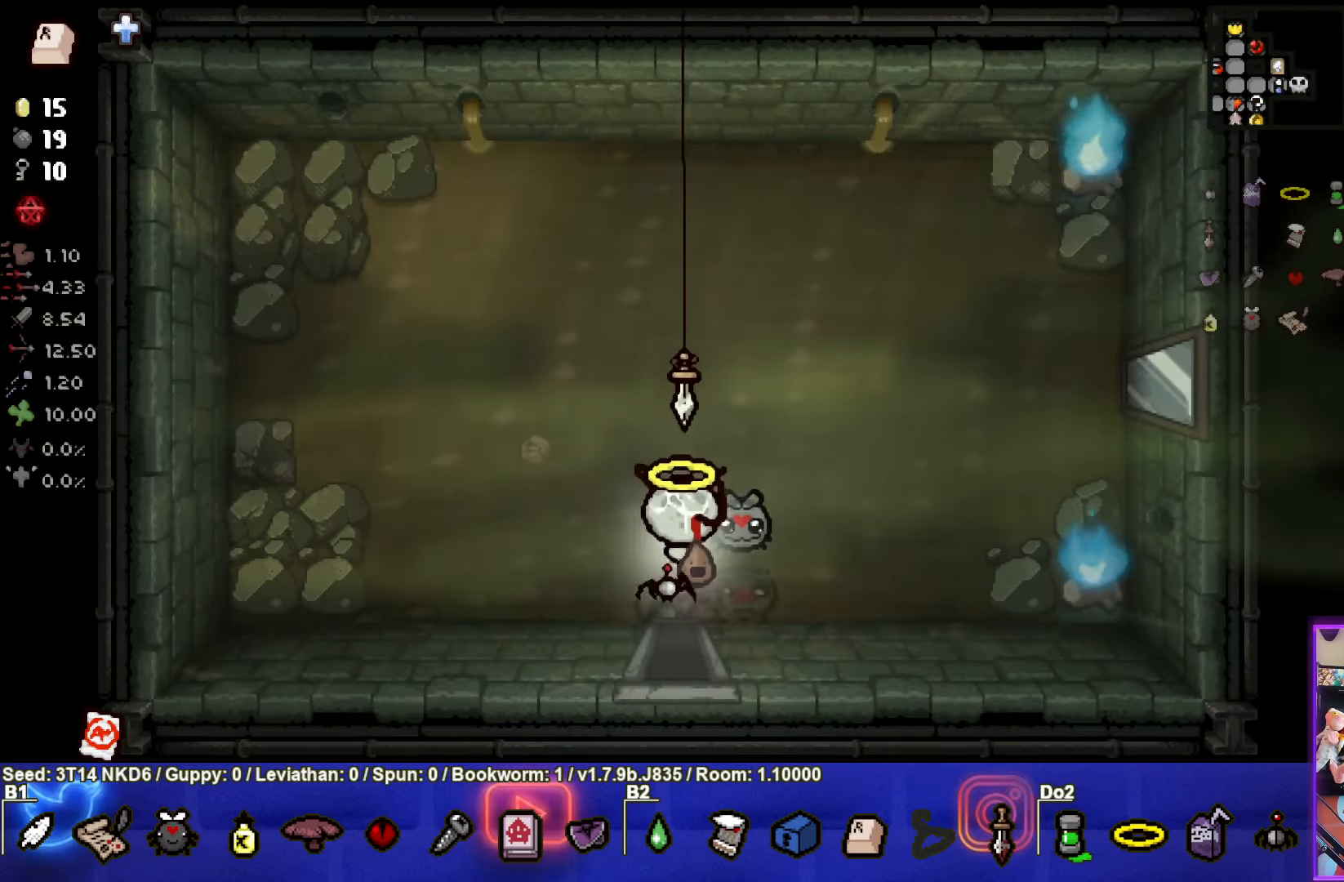
{"buttons": [], "left_stick": "right", "events": [[283, "left_stick", "right"]]}
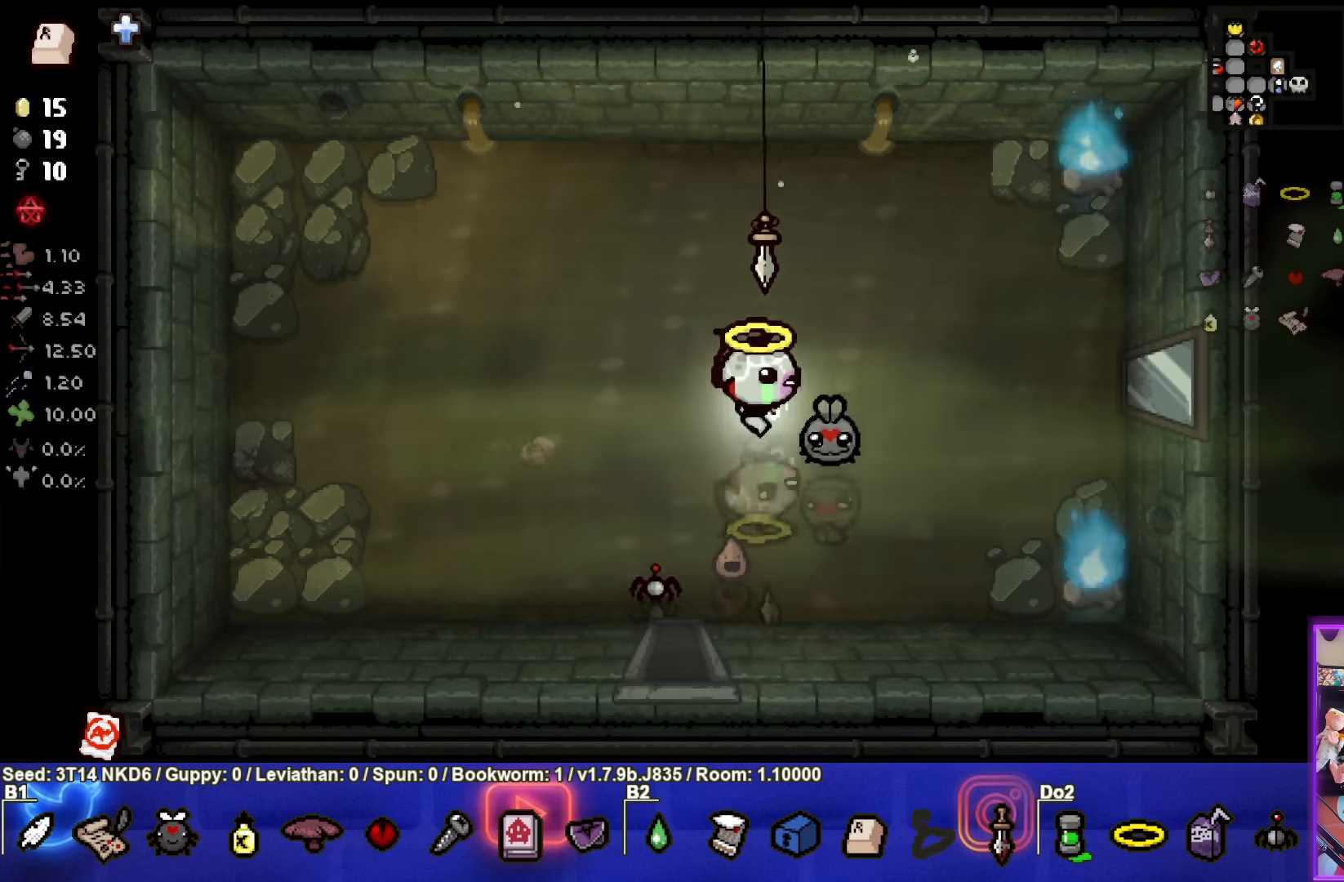
{"buttons": [], "left_stick": "right", "events": []}
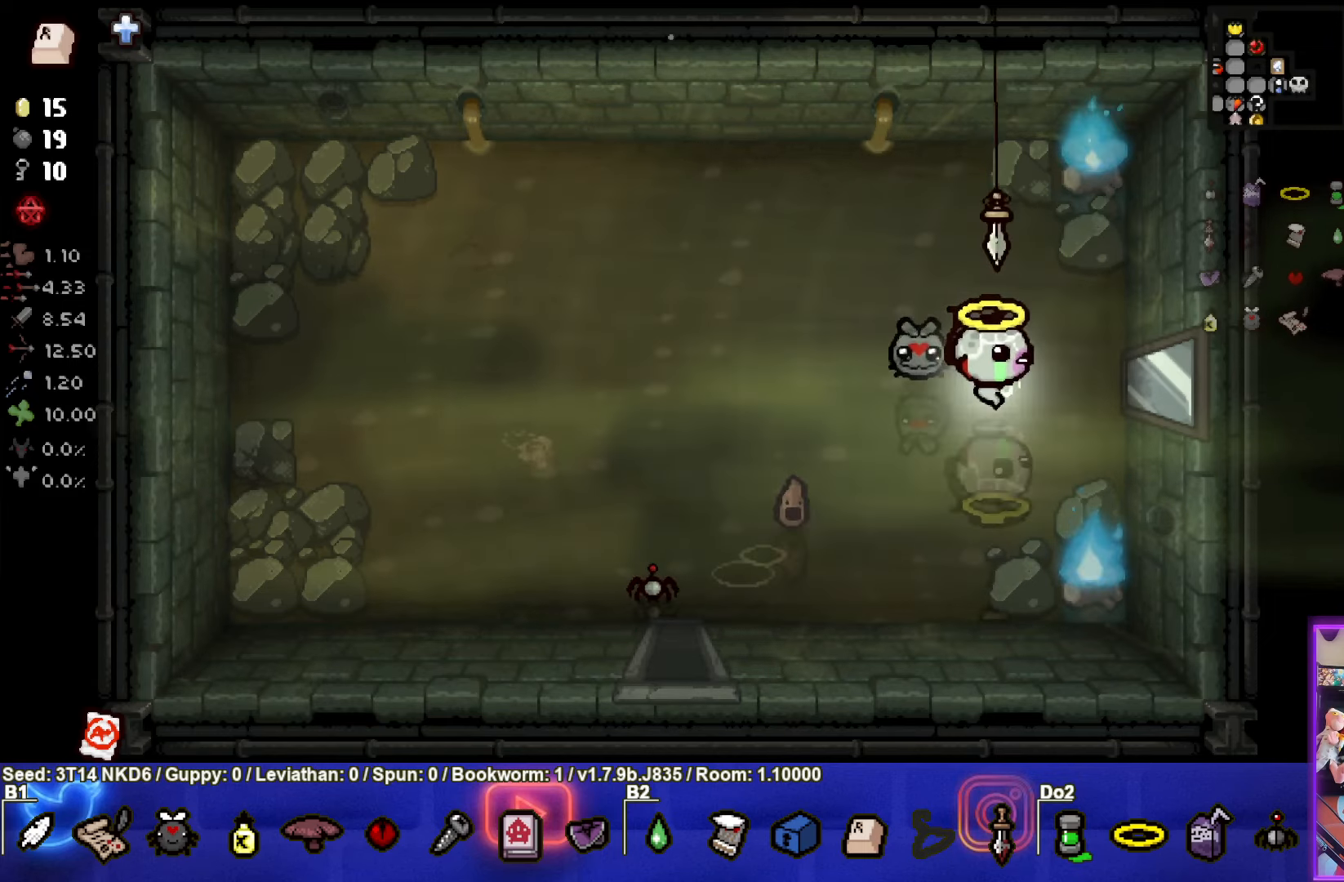
{"buttons": [], "left_stick": "right", "events": []}
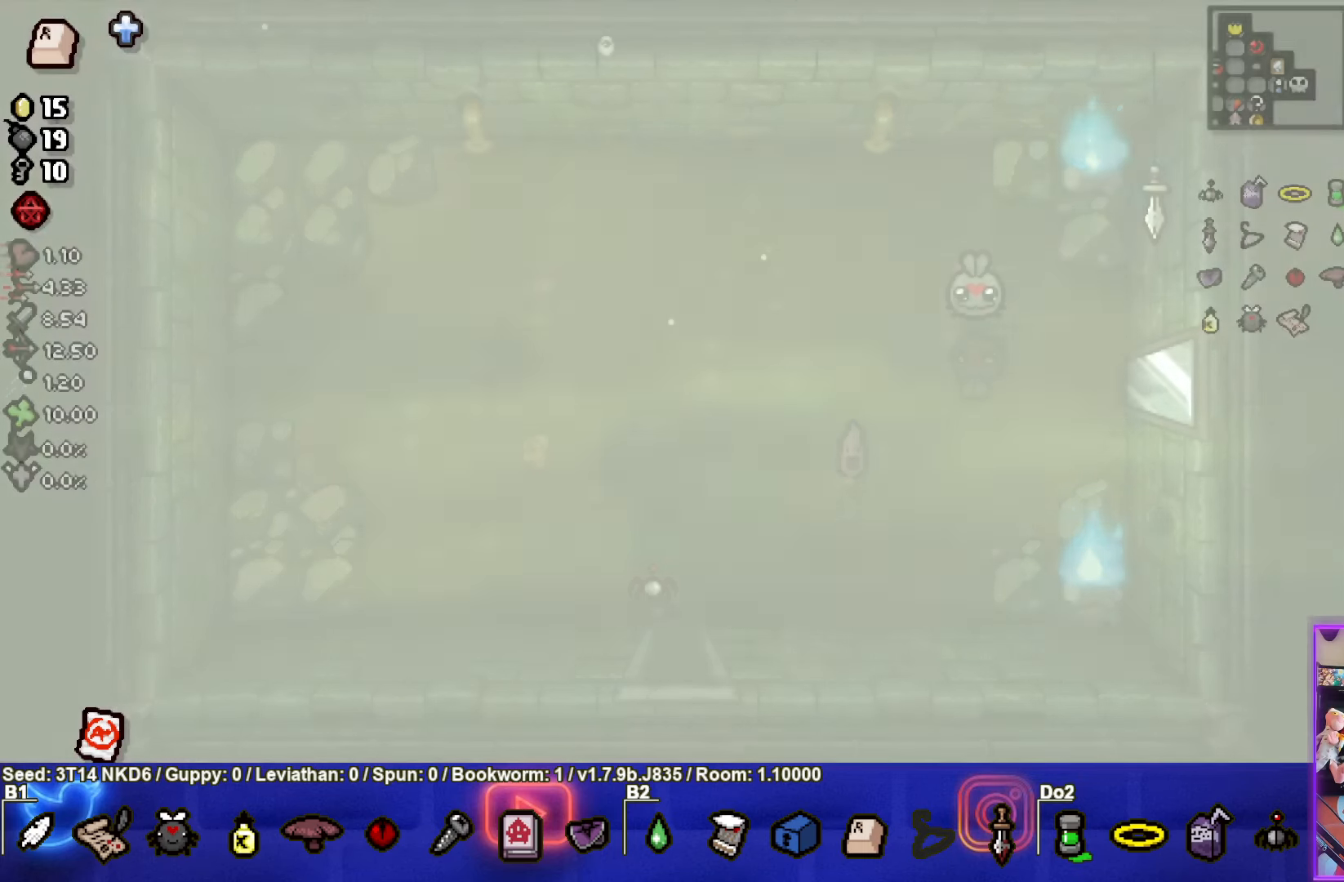
{"buttons": [], "left_stick": "center", "events": [[467, "left_stick", "center"]]}
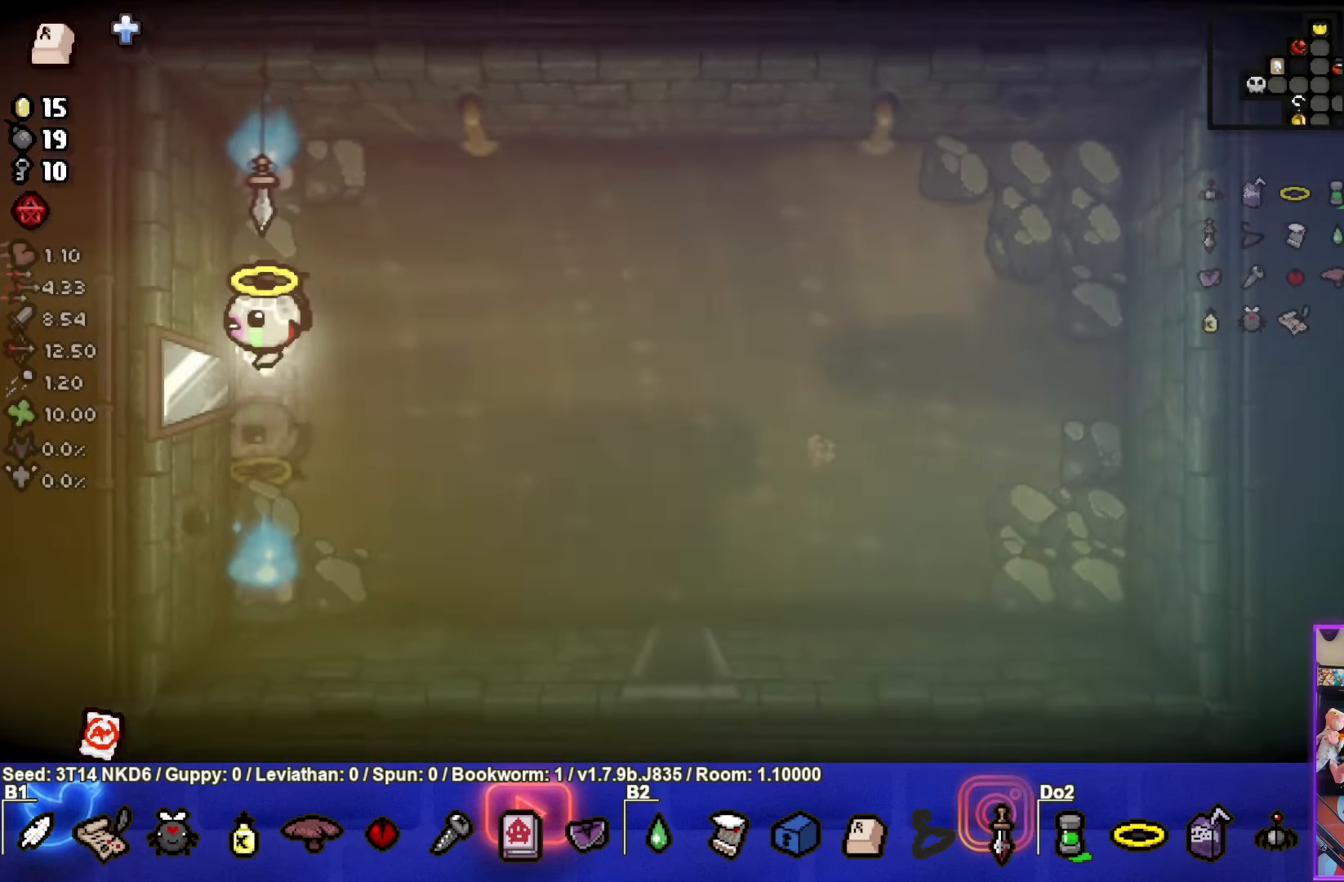
{"buttons": [], "left_stick": "right", "events": [[250, "left_stick", "right"]]}
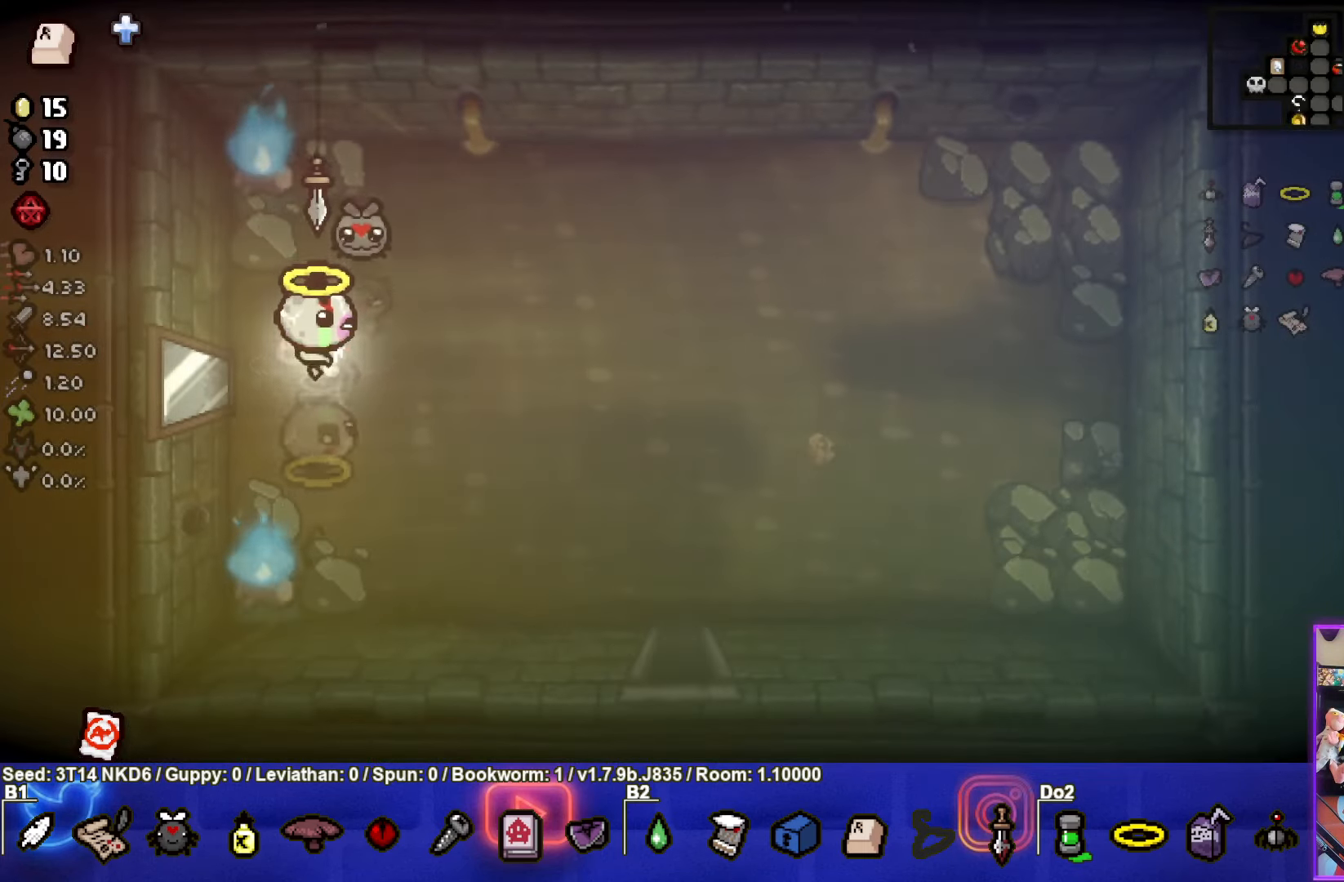
{"buttons": [], "left_stick": "right", "events": []}
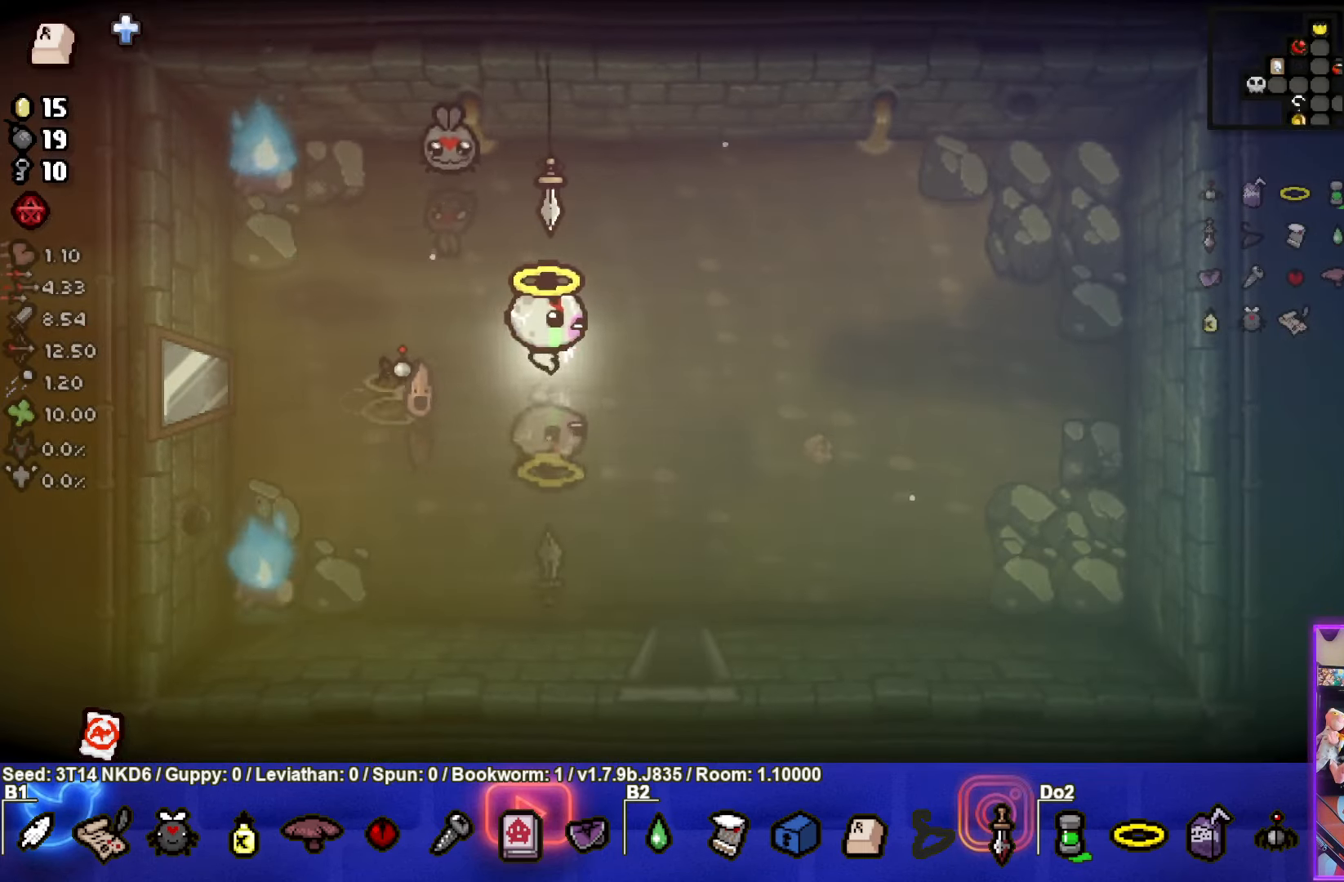
{"buttons": [], "left_stick": "down-right", "events": [[83, "left_stick", "center"], [417, "left_stick", "down-right"]]}
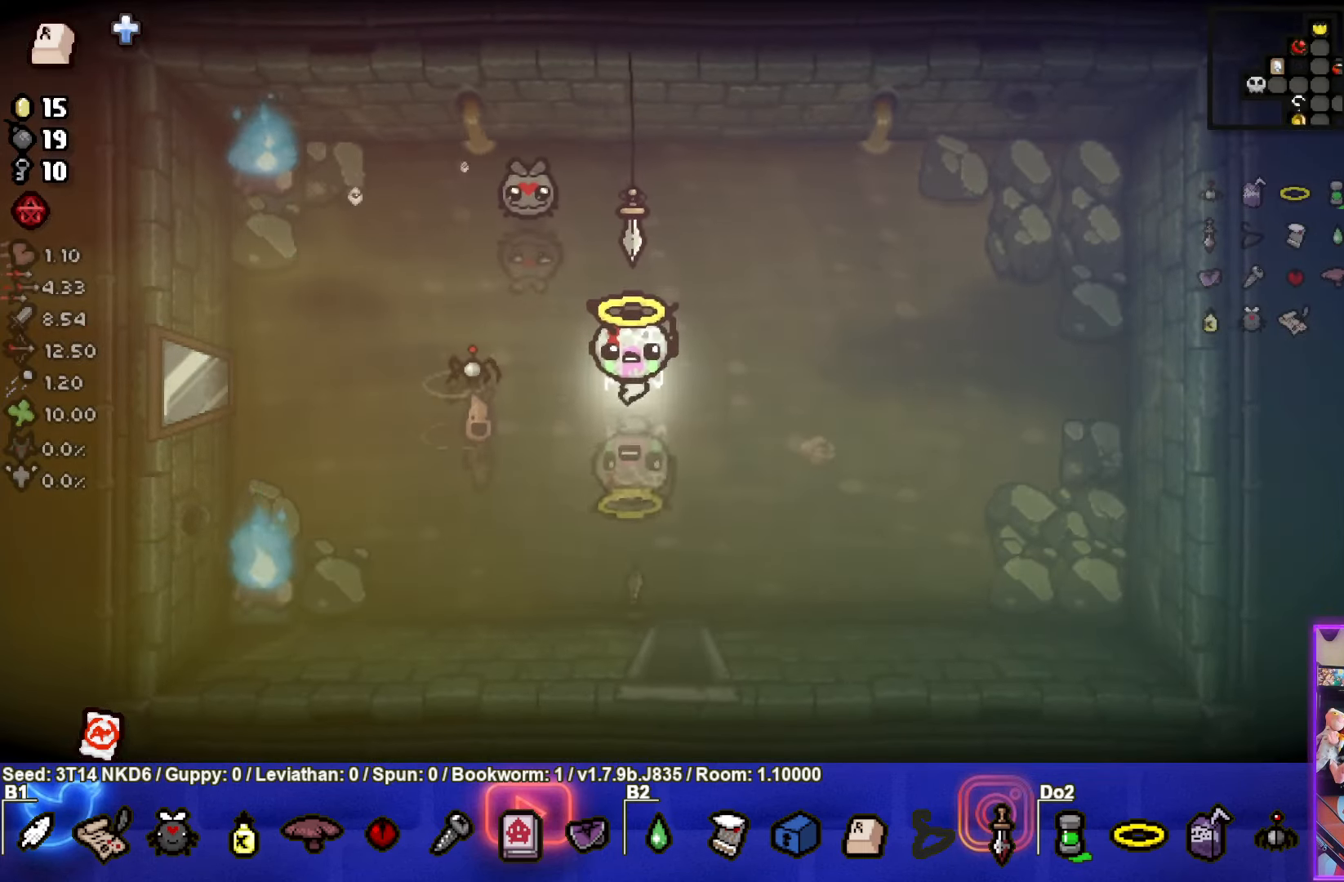
{"buttons": [], "left_stick": "down", "events": [[367, "left_stick", "down"]]}
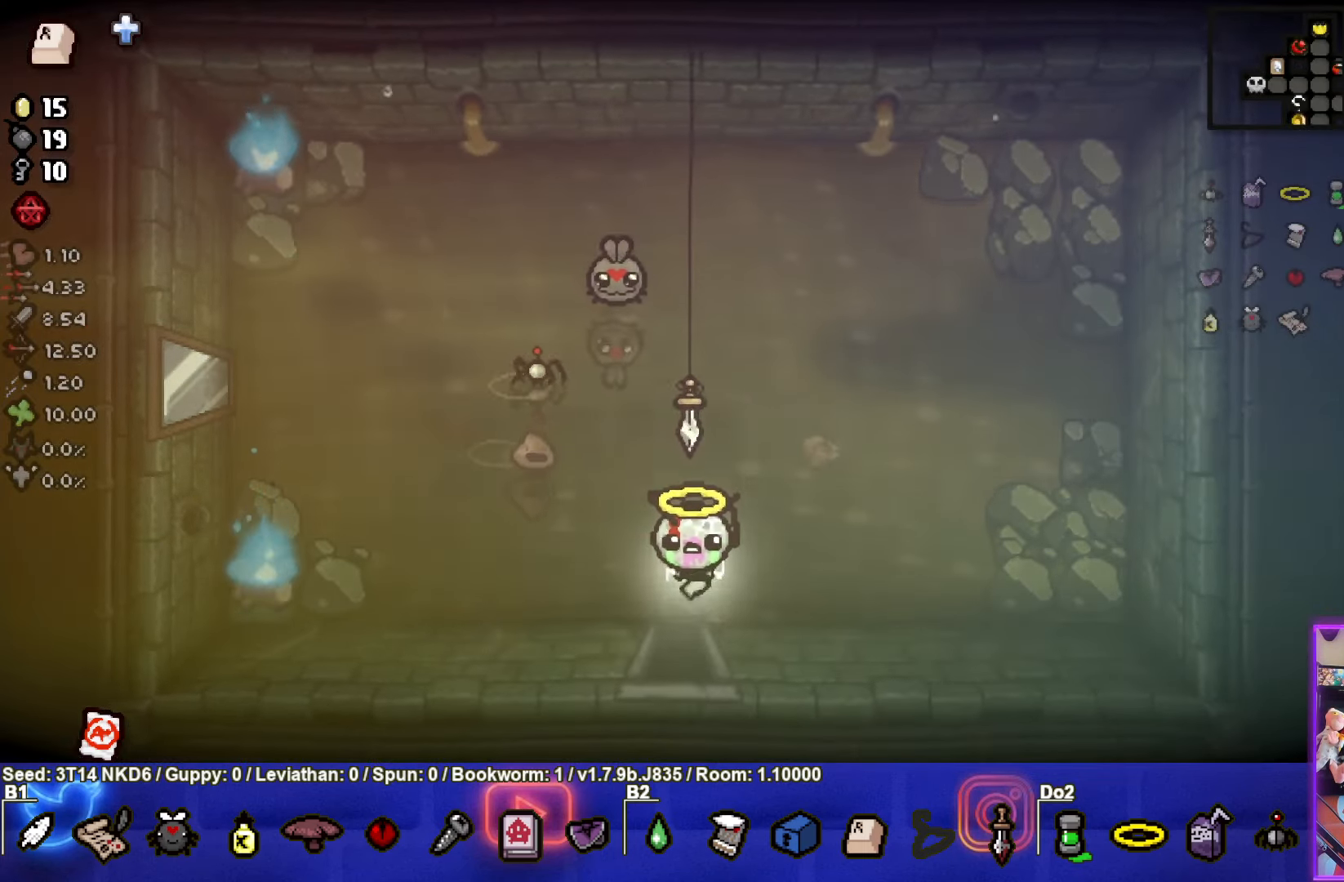
{"buttons": [], "left_stick": "center", "events": [[183, "left_stick", "center"]]}
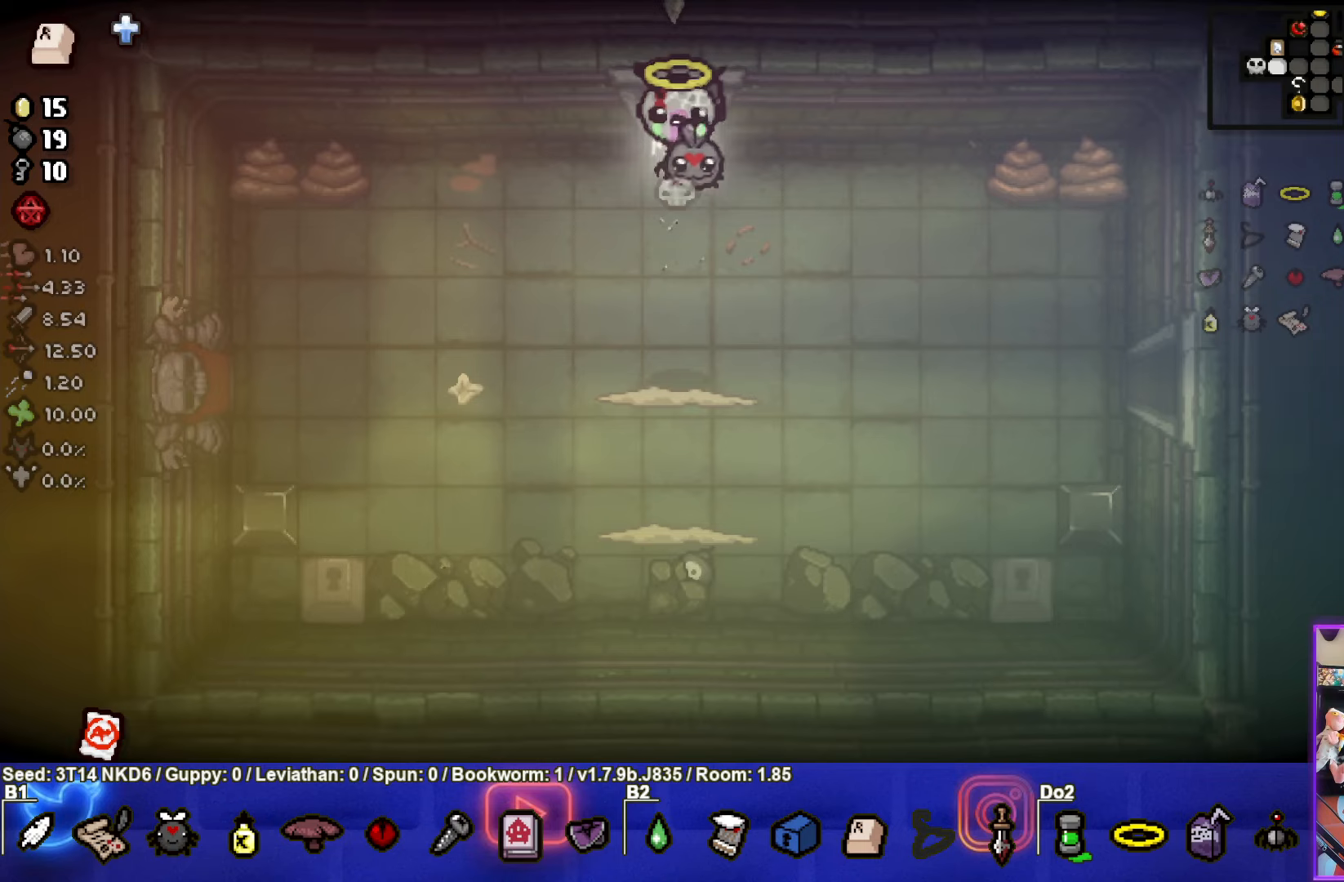
{"buttons": [], "left_stick": "right", "events": [[334, "left_stick", "right"]]}
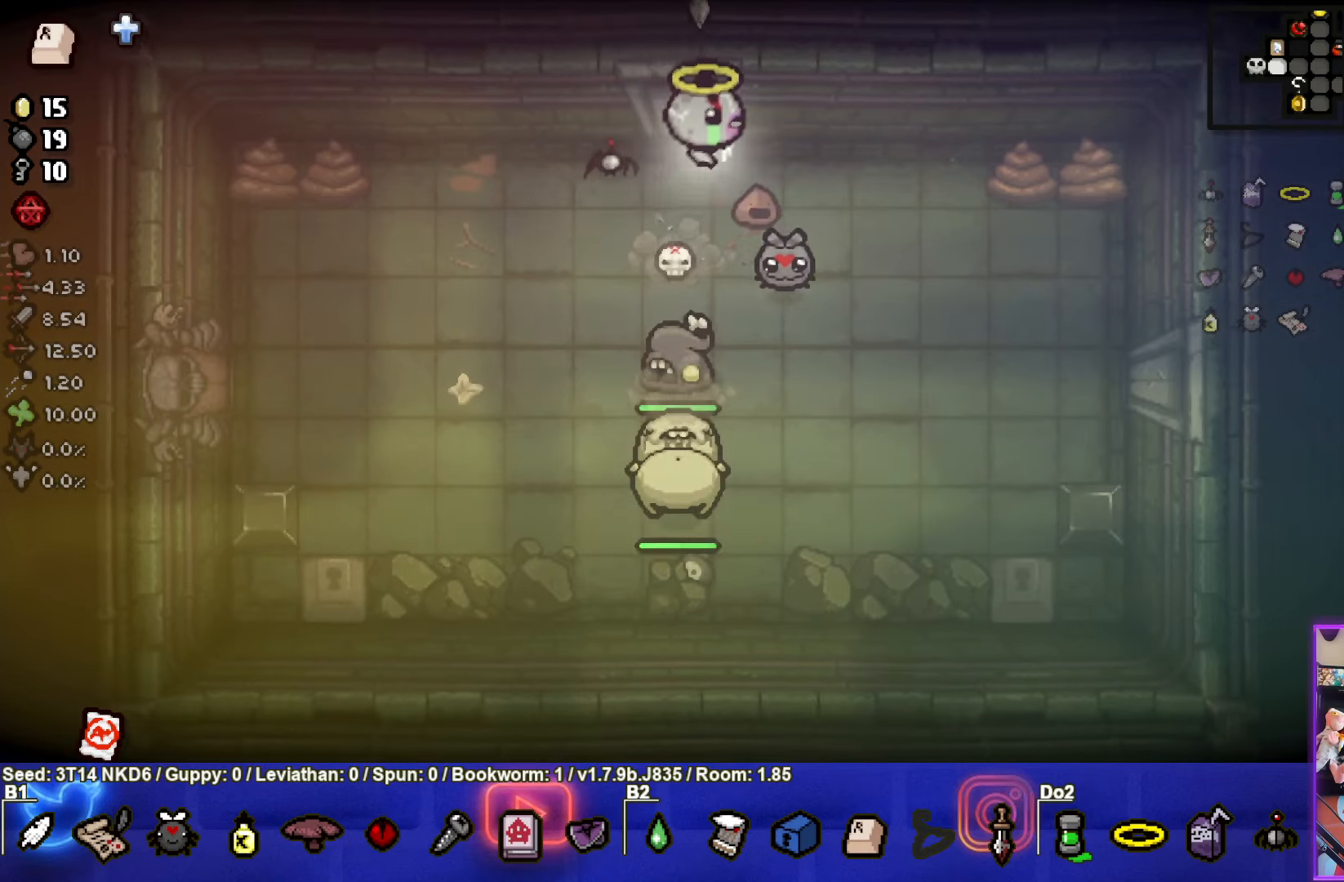
{"buttons": ["SQUARE"], "left_stick": "down-right", "events": [[34, "left_stick", "down-right"], [100, "SQUARE", "down"]]}
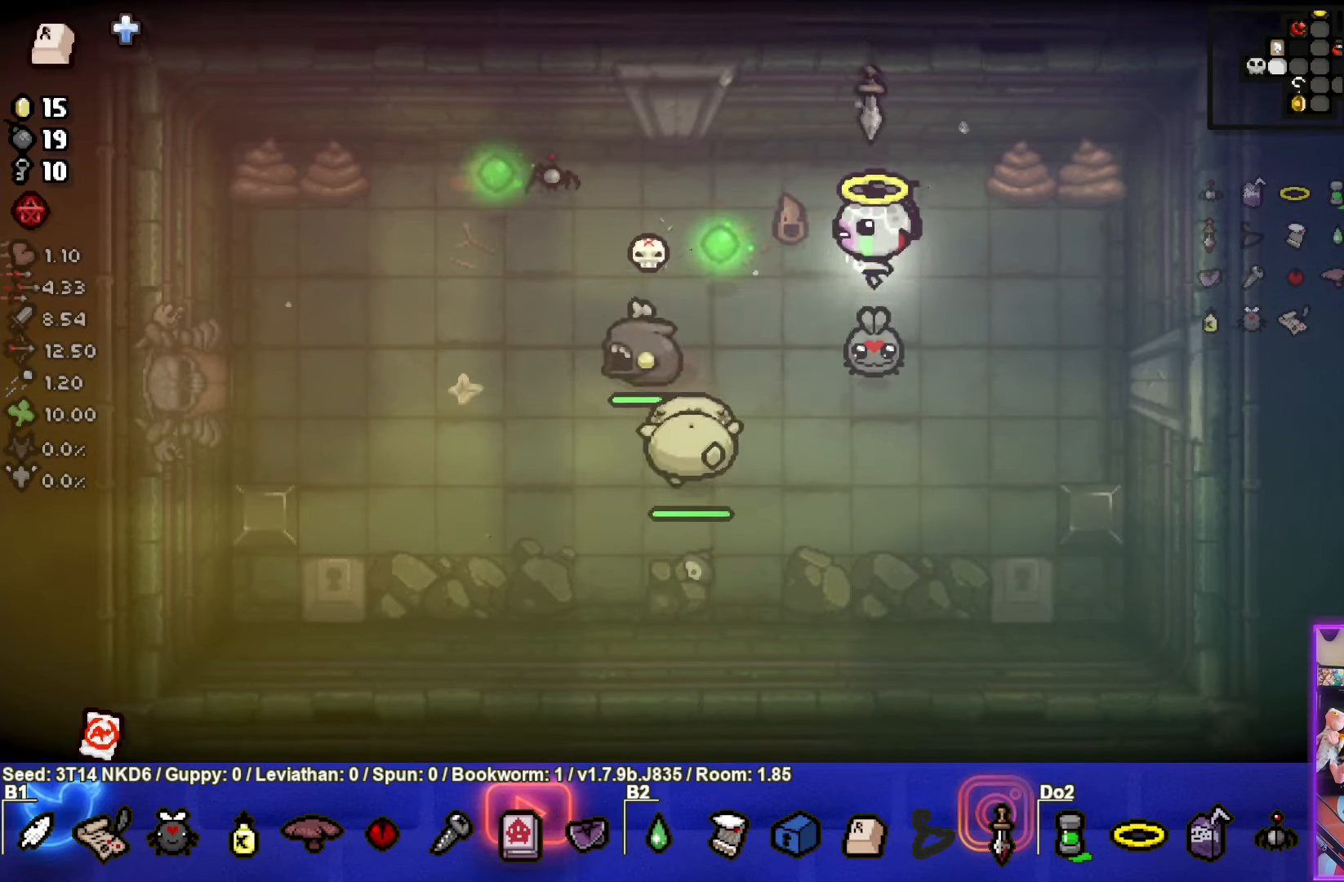
{"buttons": ["SQUARE"], "left_stick": "right", "events": [[84, "left_stick", "center"], [500, "left_stick", "right"]]}
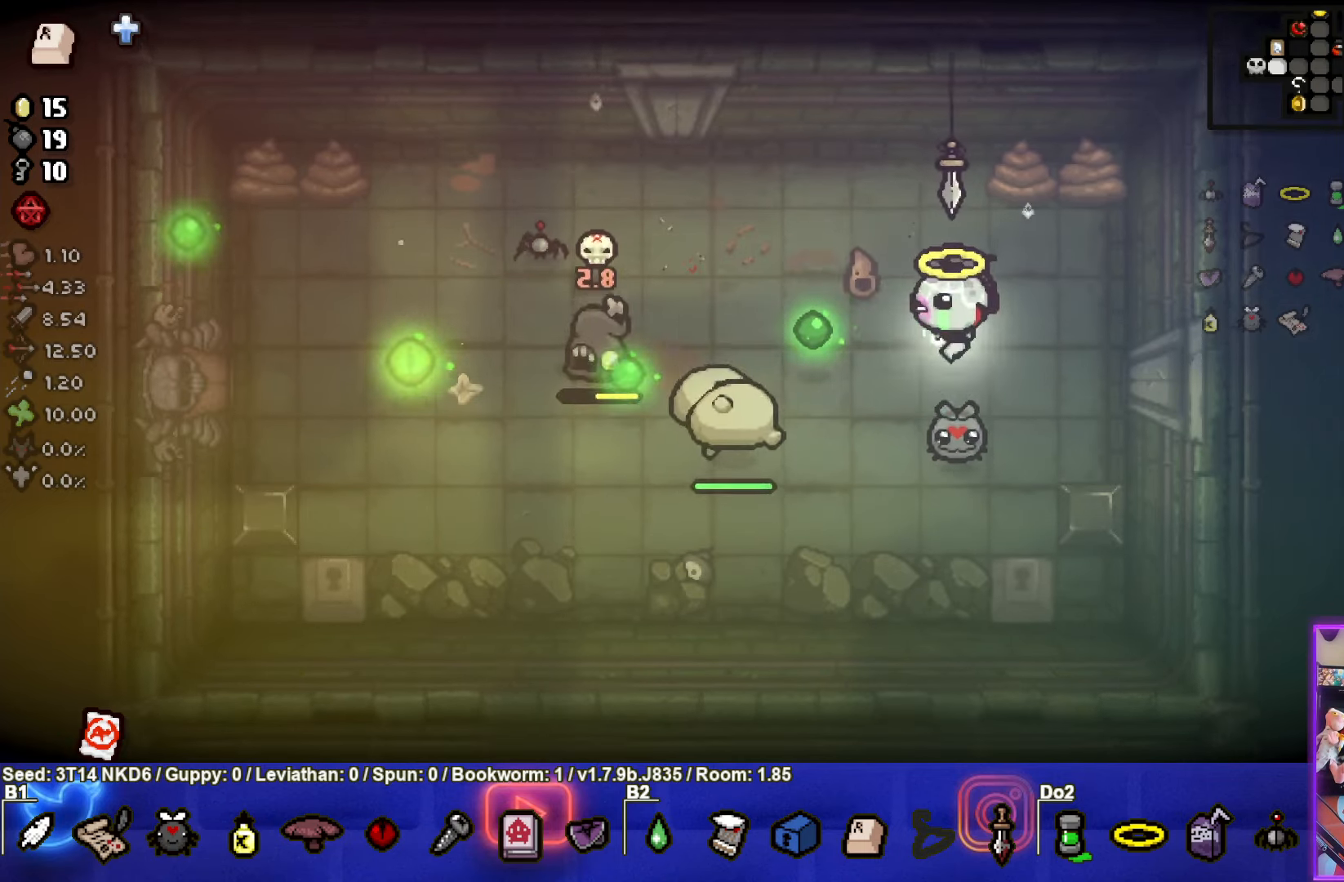
{"buttons": ["SQUARE"], "left_stick": "down-right", "events": [[267, "SQUARE", "up"], [267, "left_stick", "center"], [350, "SQUARE", "down"], [400, "left_stick", "down-right"]]}
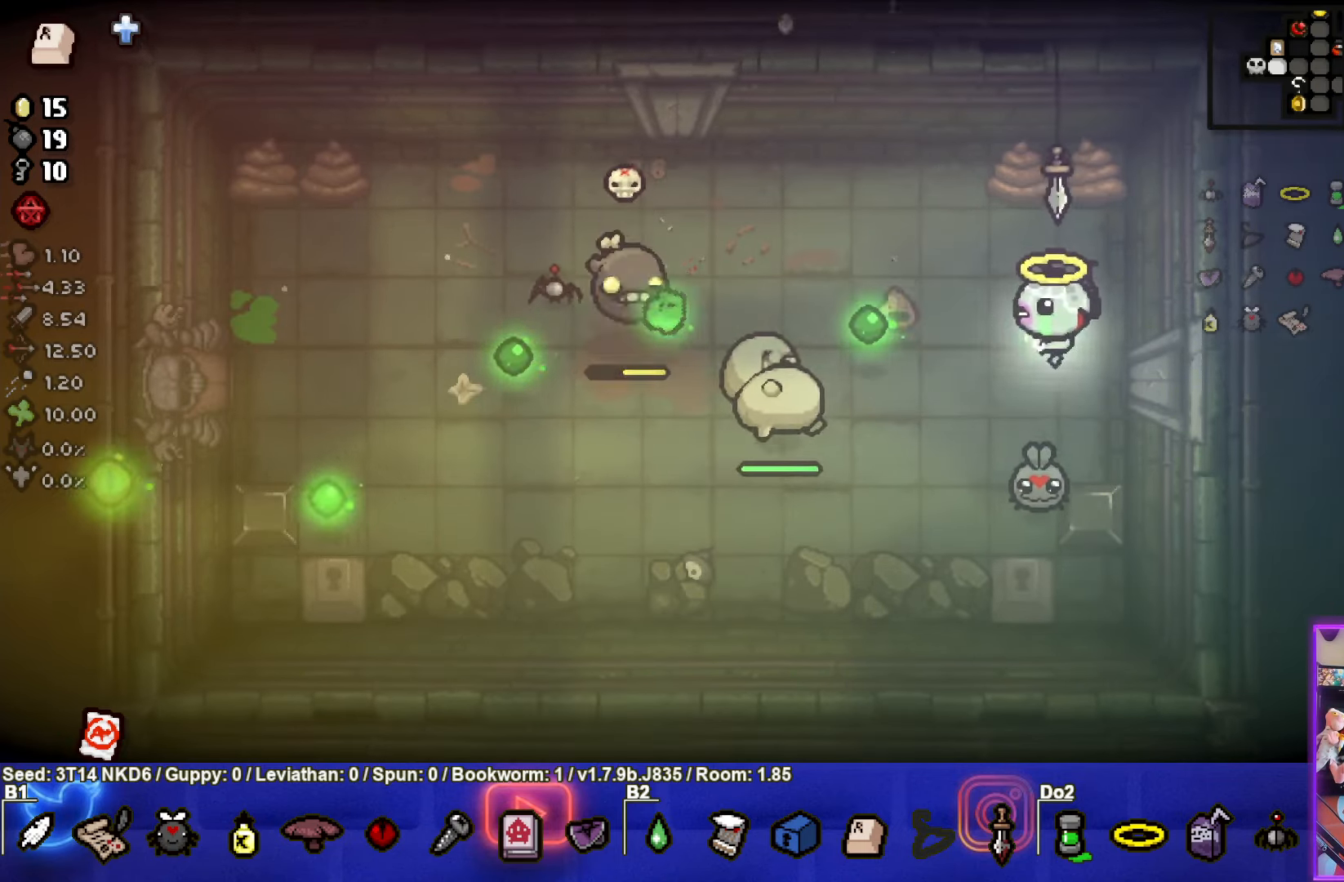
{"buttons": ["SQUARE"], "left_stick": "up-right", "events": [[200, "left_stick", "right"], [367, "left_stick", "up-right"]]}
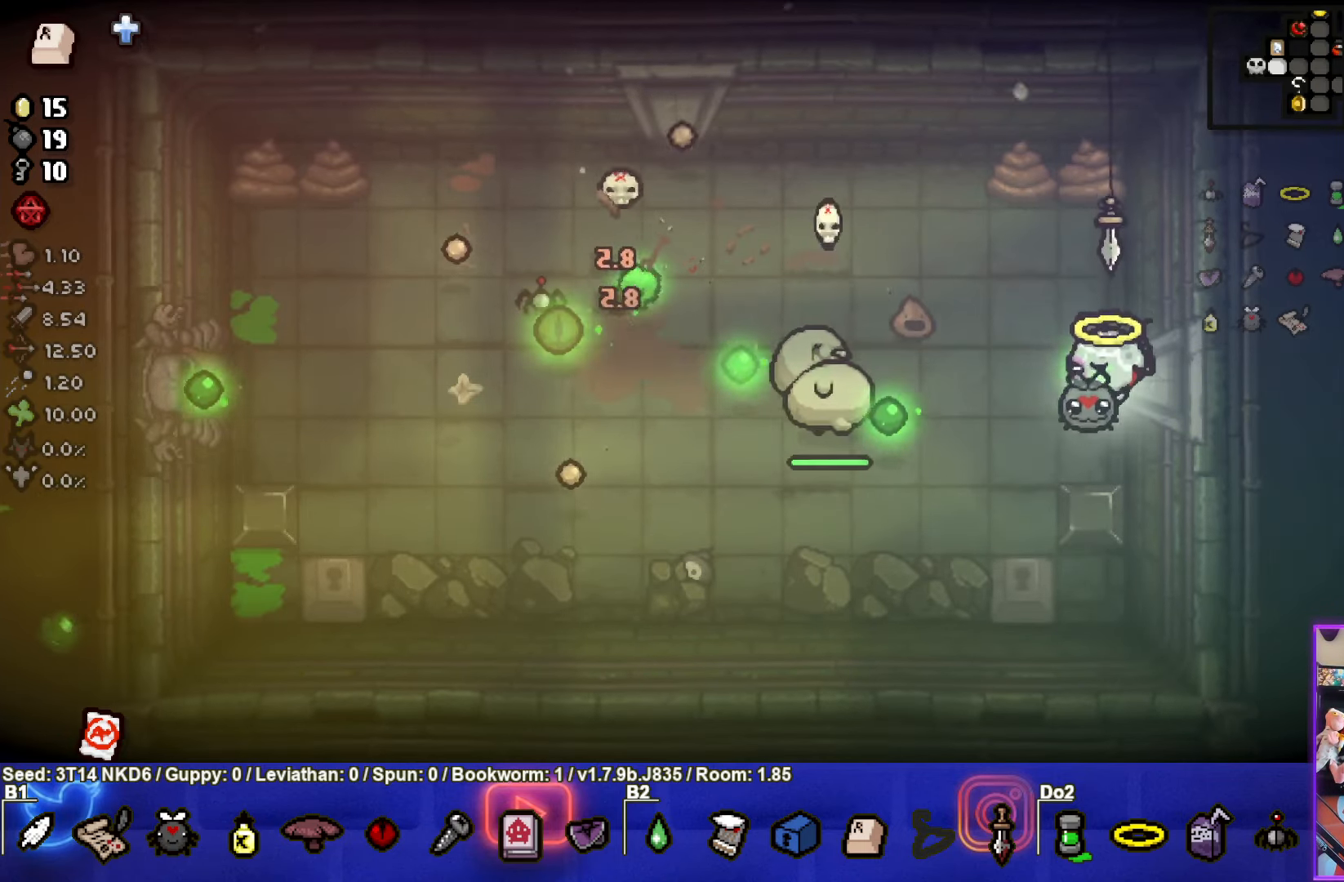
{"buttons": [], "left_stick": "up-right", "events": [[34, "SQUARE", "up"], [50, "left_stick", "up"], [417, "left_stick", "up-right"]]}
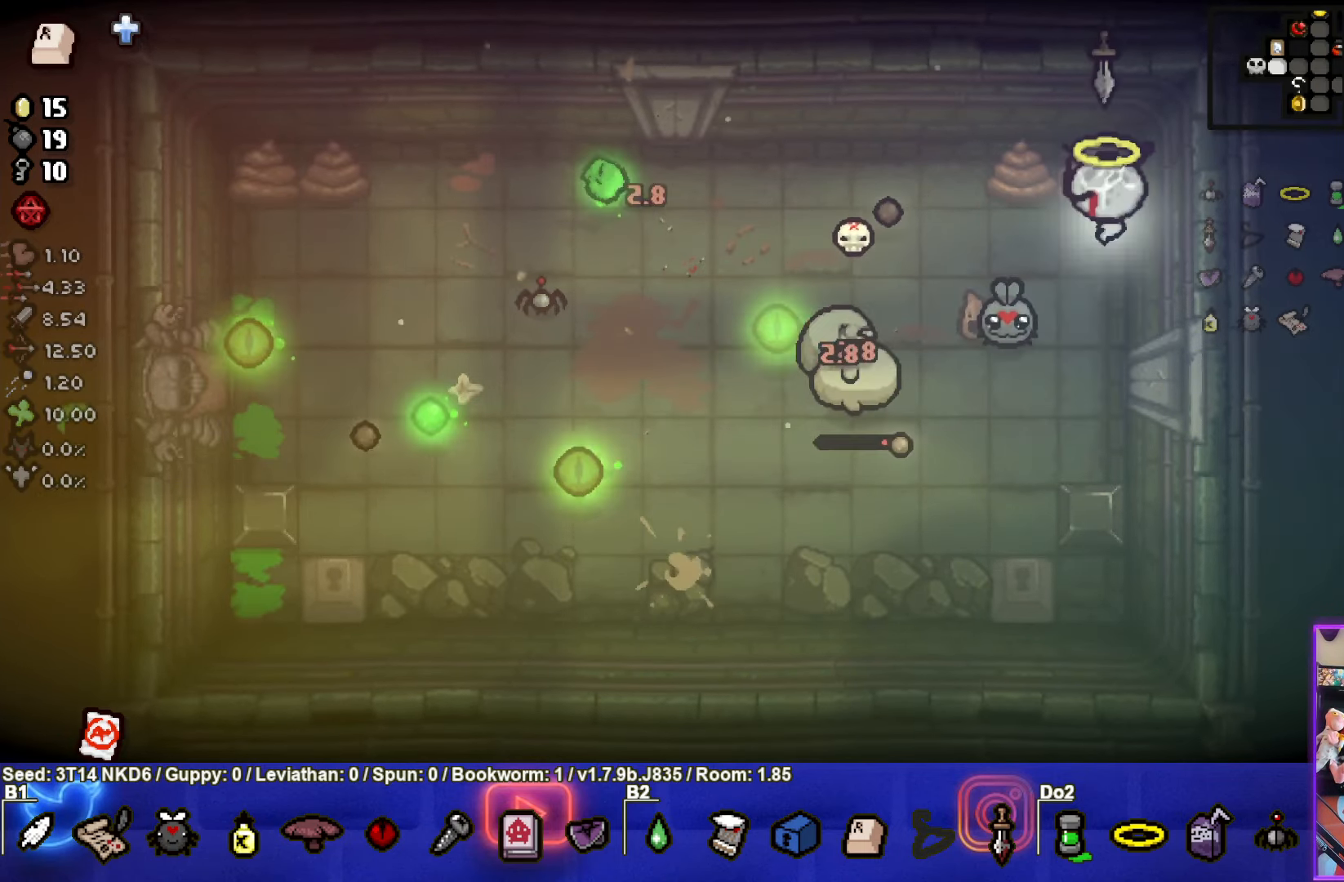
{"buttons": [], "left_stick": "down-right", "events": [[367, "left_stick", "up"], [500, "left_stick", "down-right"]]}
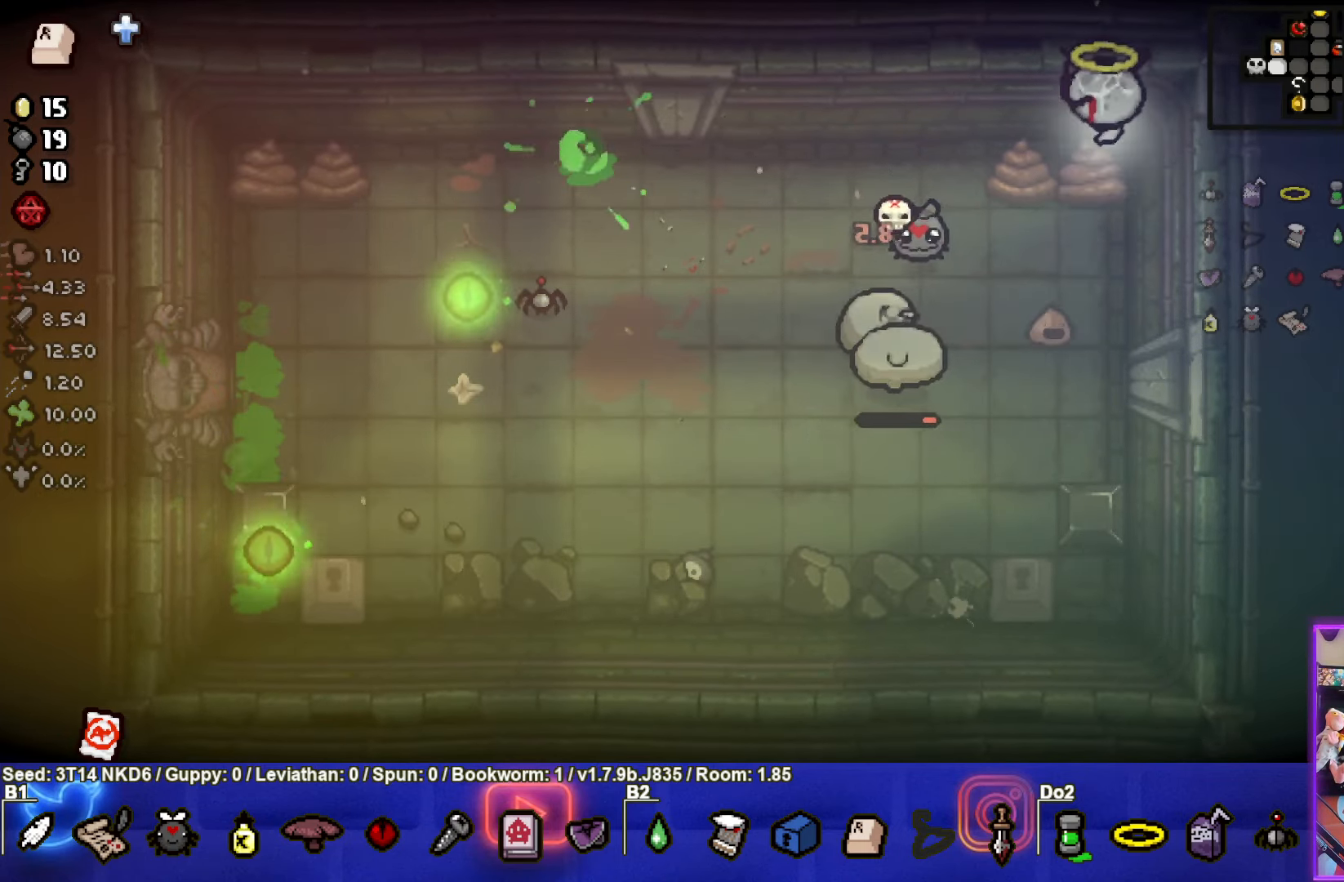
{"buttons": [], "left_stick": "down-right", "events": []}
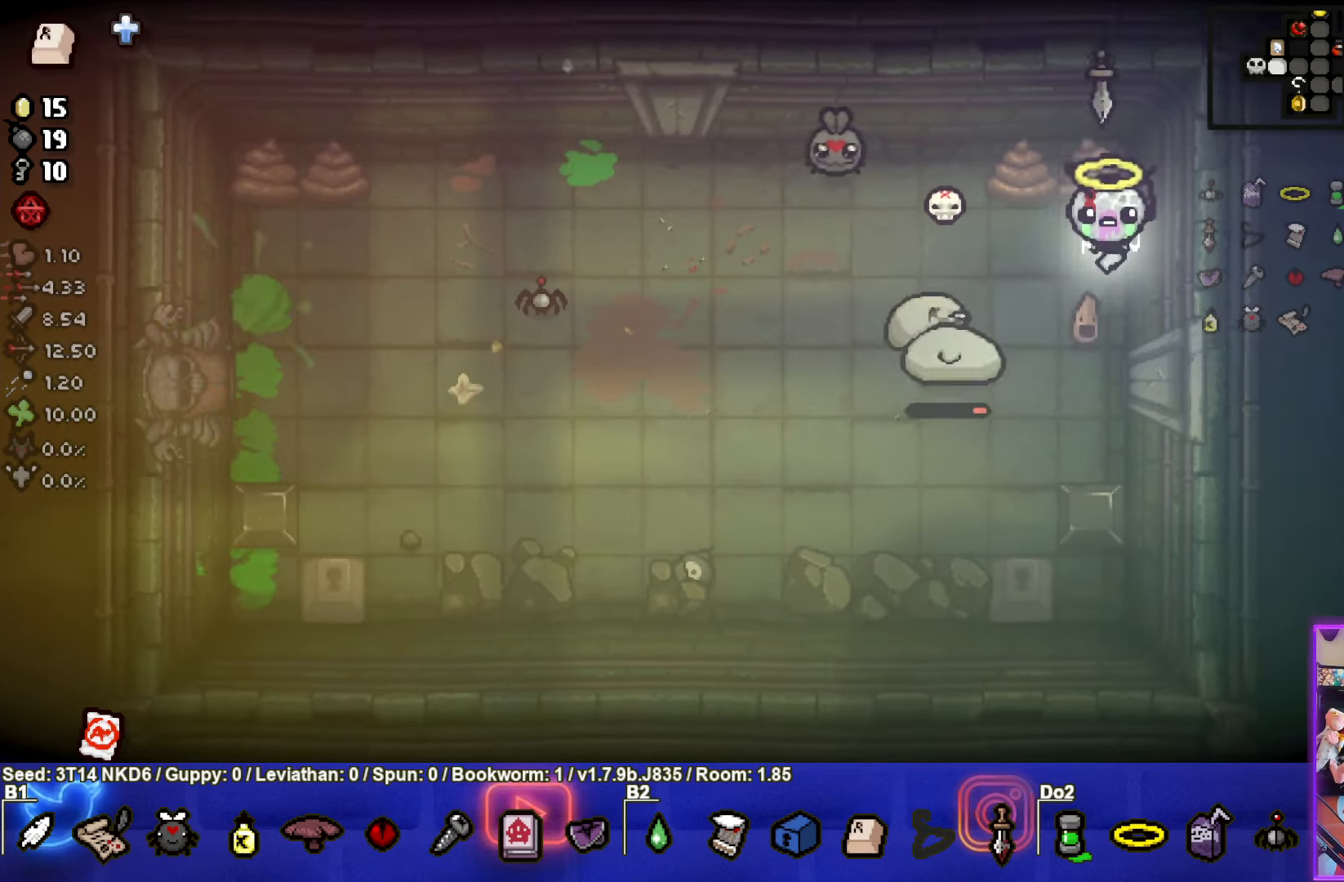
{"buttons": [], "left_stick": "down-left", "events": [[133, "left_stick", "down"], [500, "left_stick", "down-left"]]}
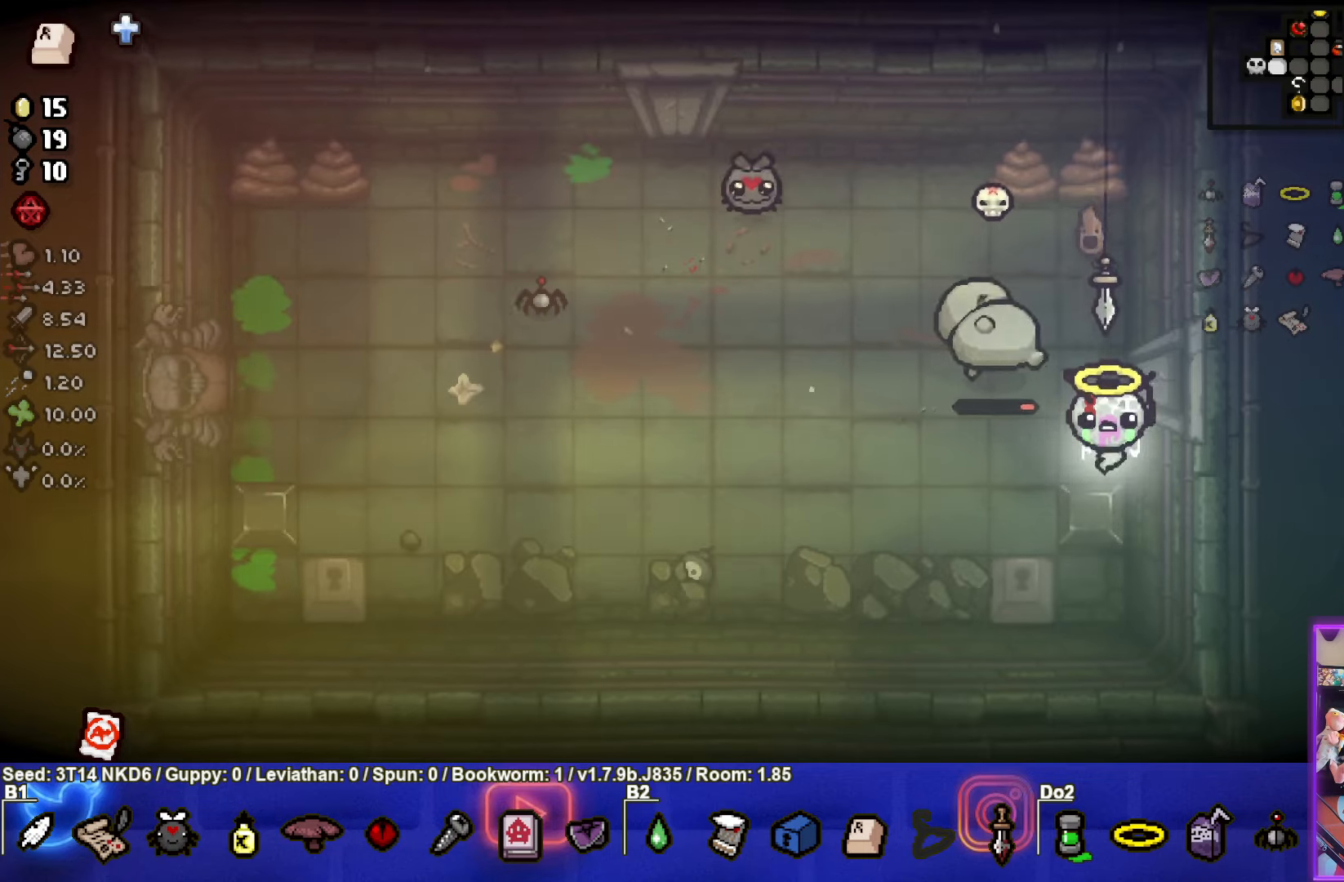
{"buttons": [], "left_stick": "down-left", "events": []}